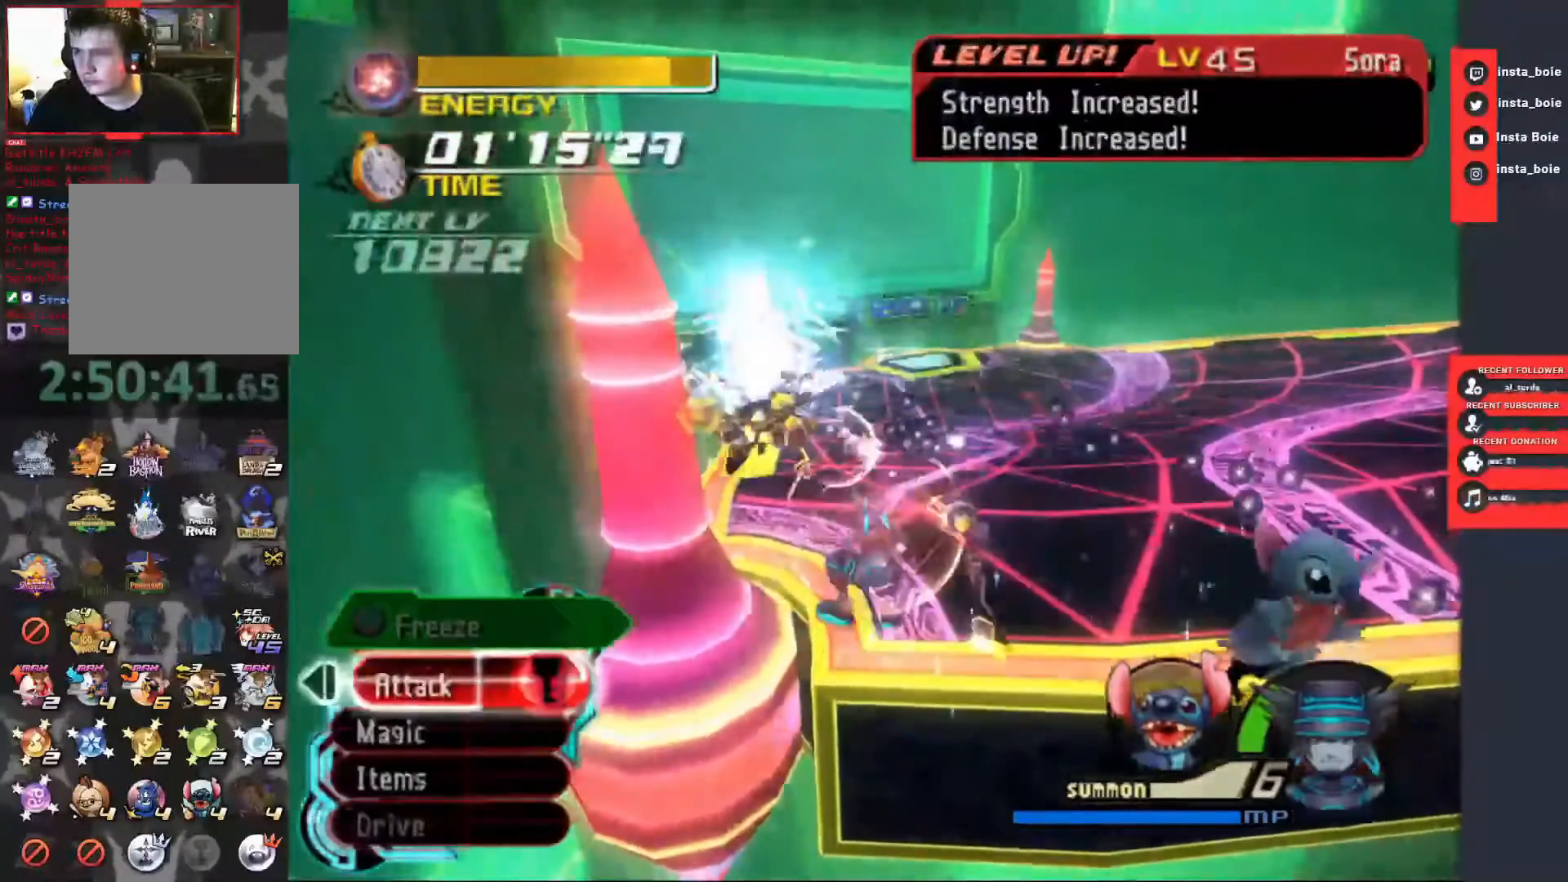
Gameplay with a controller (PlayStation layout); each line is a JSON object with the inputs held at the frame after it (dt_ms = milliseconds from this image to that frame). "events" lists button and stick changes between this image and that frame as [ms after this image, input, new state], when the widget could be followed in between. Not read: L3 R3.
{"dt_ms": 500, "buttons": [], "left_stick": "center", "right_stick": "center", "events": [[17, "left_stick", "center"], [33, "CIRCLE", "down"], [300, "CIRCLE", "up"], [383, "CIRCLE", "down"], [483, "CIRCLE", "up"]]}
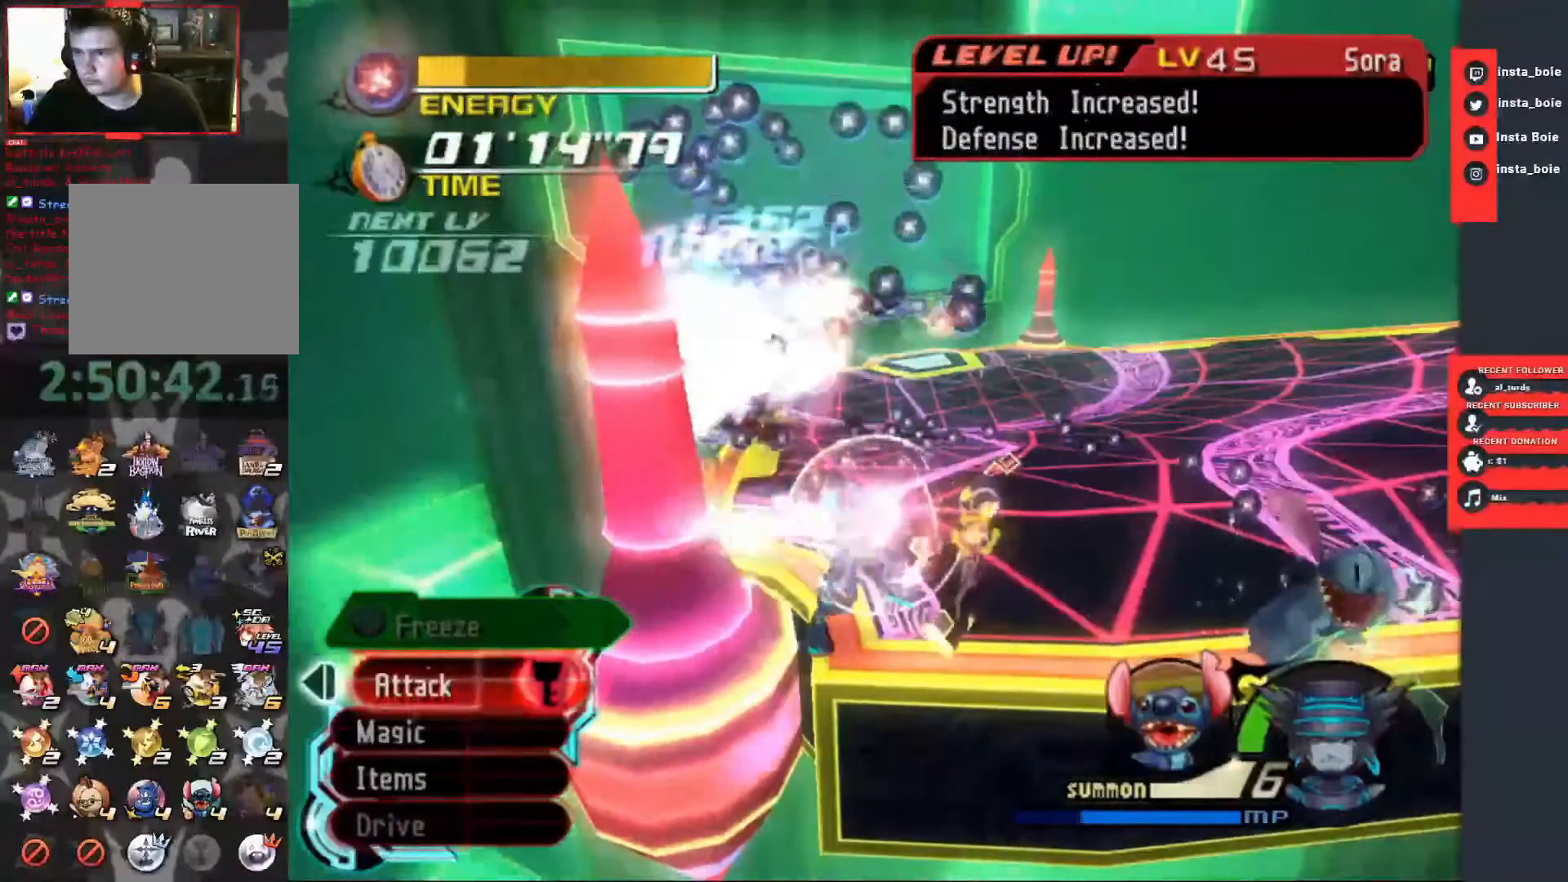
{"dt_ms": 500, "buttons": [], "left_stick": "center", "right_stick": "center", "events": [[83, "CIRCLE", "down"], [183, "CIRCLE", "up"], [250, "CIRCLE", "down"], [367, "CIRCLE", "up"]]}
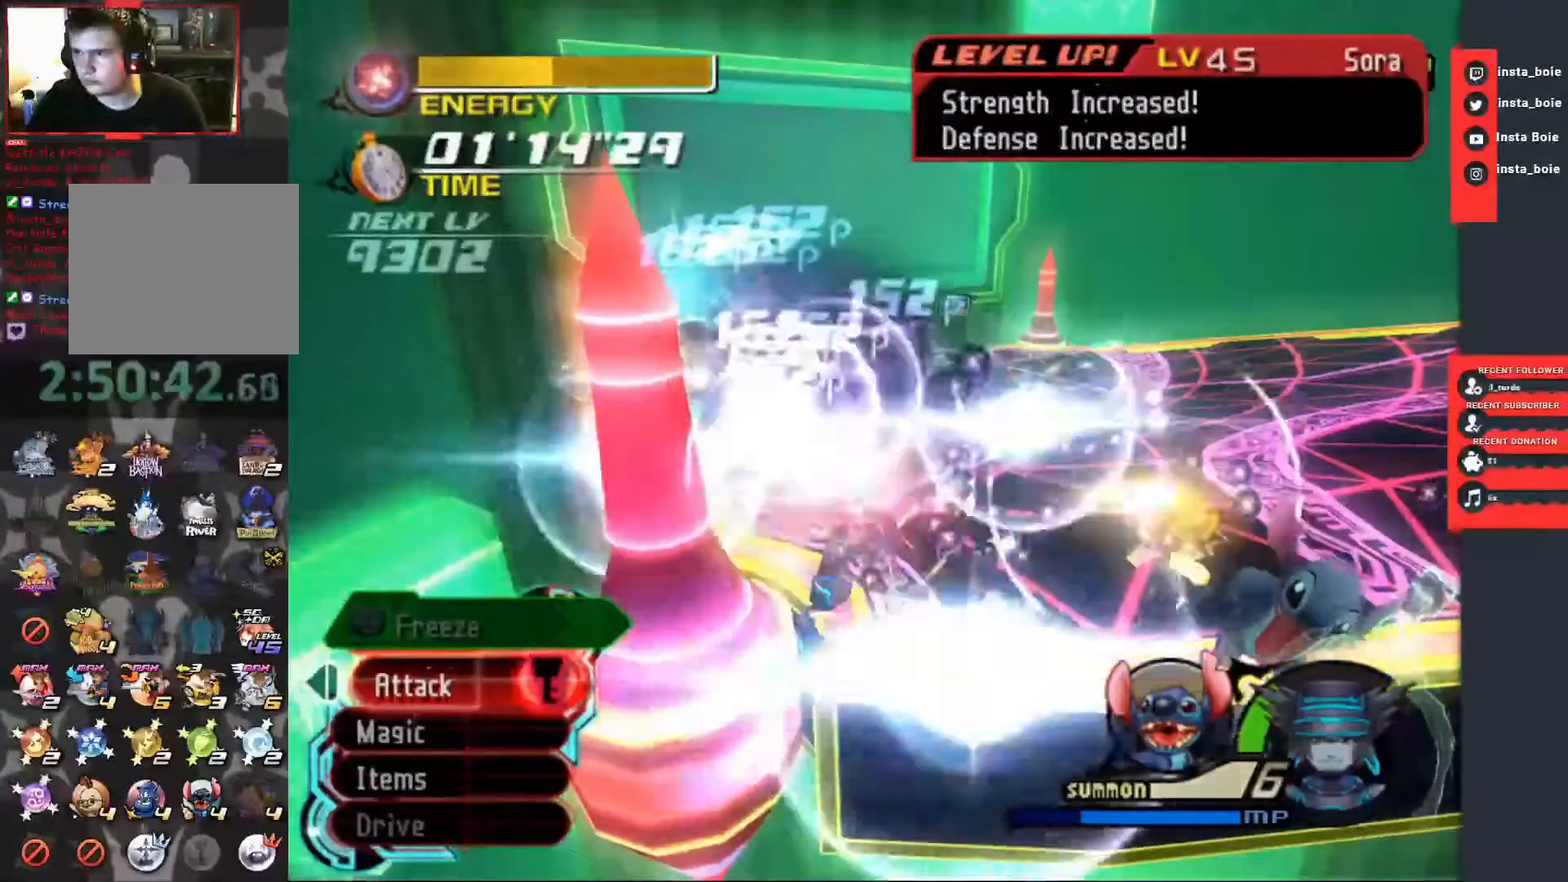
{"dt_ms": 500, "buttons": [], "left_stick": "up", "right_stick": "center", "events": [[100, "left_stick", "up"], [367, "TRIANGLE", "down"], [450, "TRIANGLE", "up"]]}
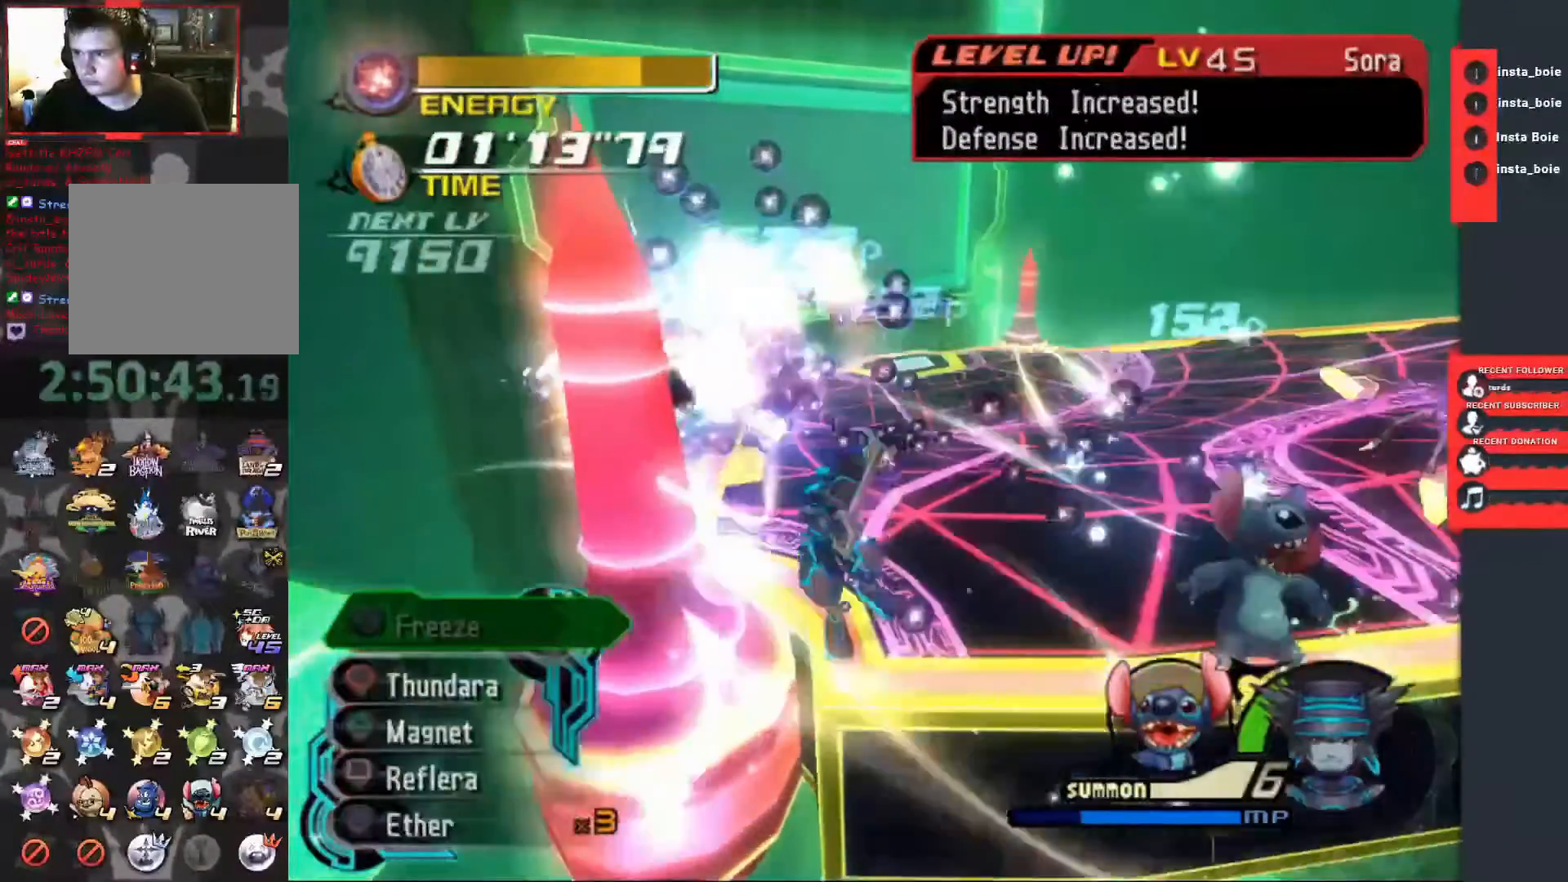
{"dt_ms": 500, "buttons": [], "left_stick": "up", "right_stick": "center", "events": [[50, "TRIANGLE", "down"], [133, "TRIANGLE", "up"], [233, "TRIANGLE", "down"], [317, "TRIANGLE", "up"], [400, "TRIANGLE", "down"], [500, "TRIANGLE", "up"]]}
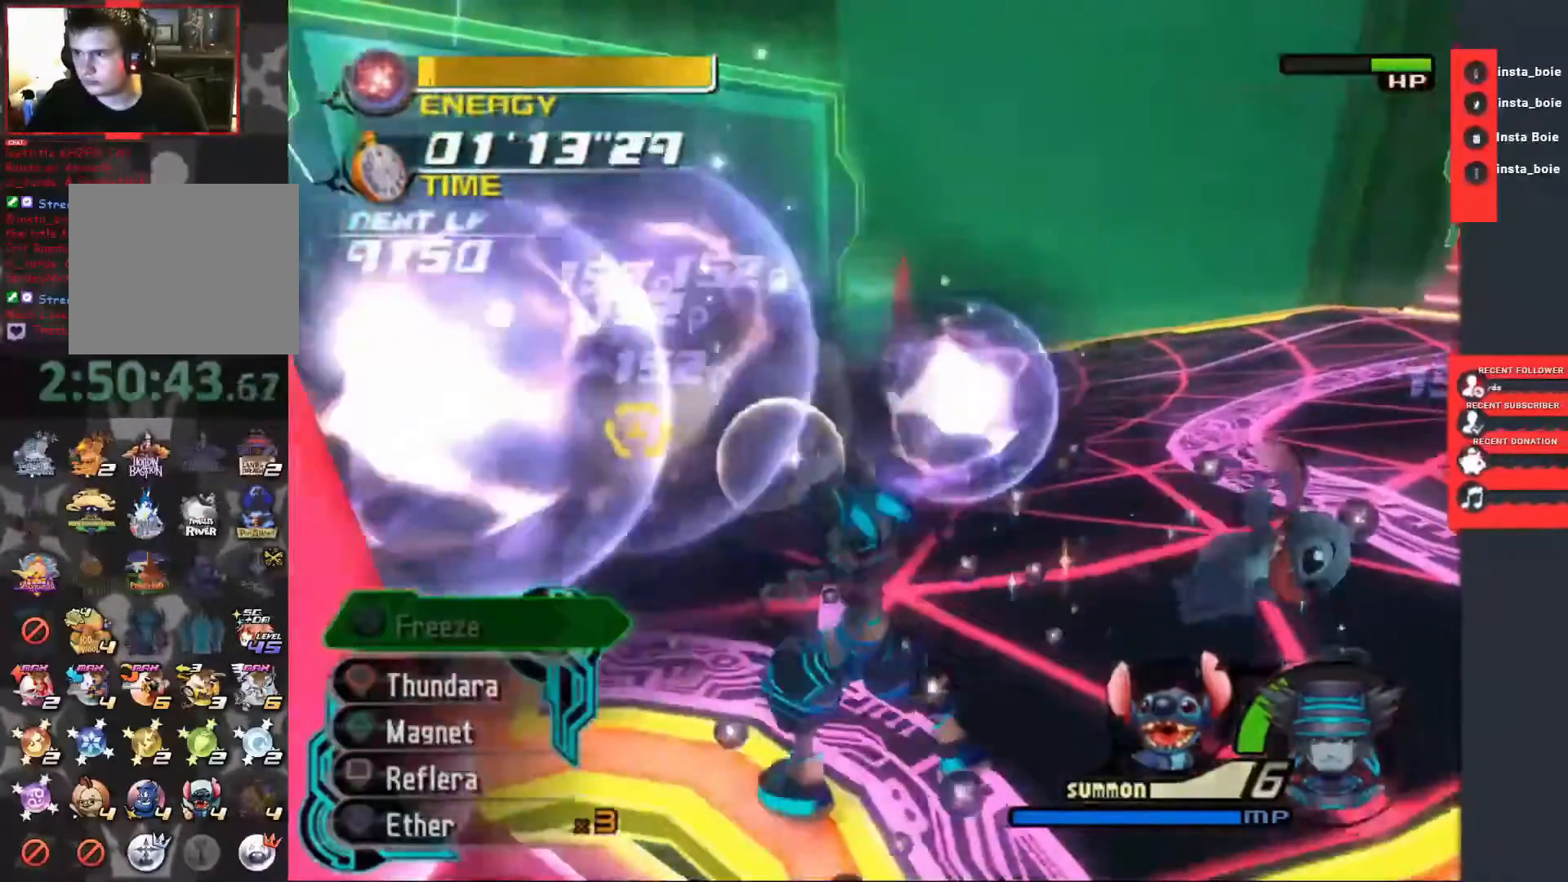
{"dt_ms": 500, "buttons": [], "left_stick": "up", "right_stick": "center", "events": [[50, "TRIANGLE", "down"], [150, "TRIANGLE", "up"]]}
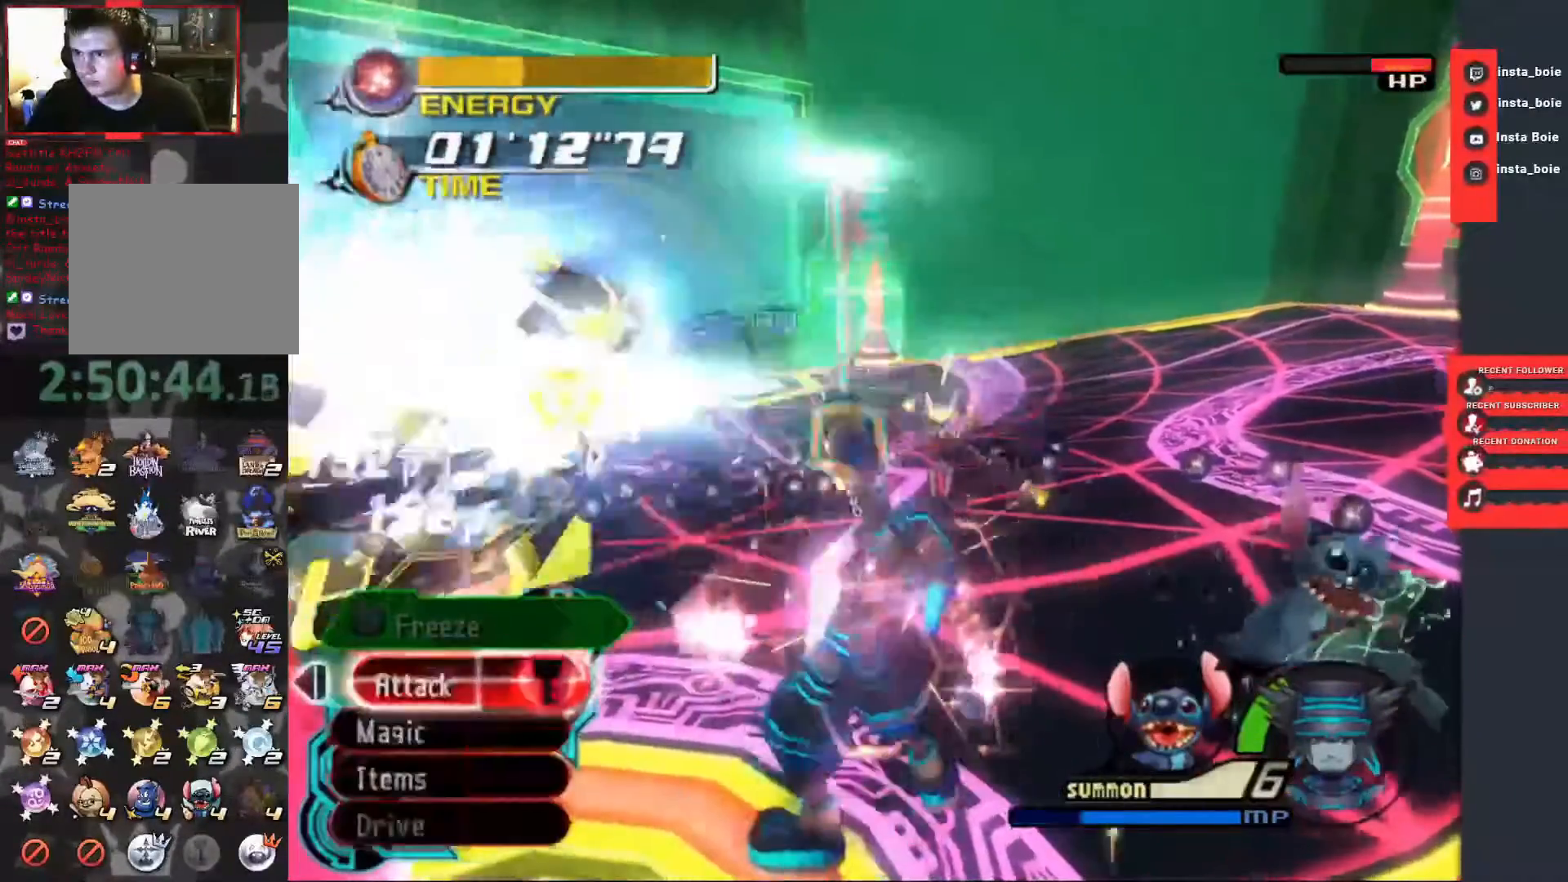
{"dt_ms": 500, "buttons": [], "left_stick": "up", "right_stick": "center", "events": [[50, "CIRCLE", "down"], [117, "CIRCLE", "up"], [217, "CIRCLE", "down"], [250, "CIRCLE", "up"], [300, "CIRCLE", "down"], [400, "CIRCLE", "up"]]}
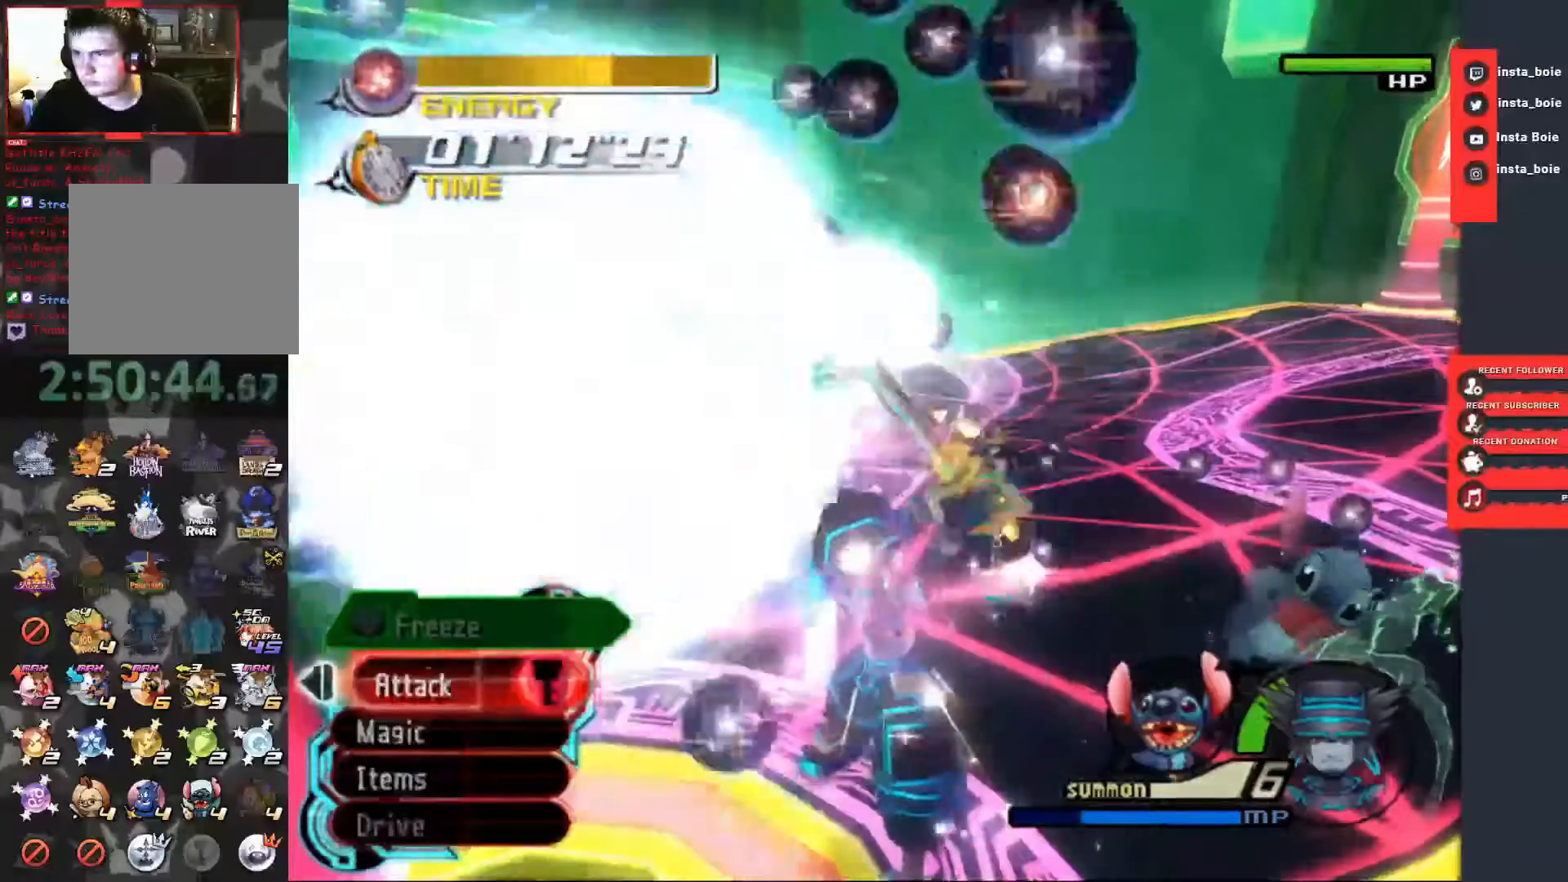
{"dt_ms": 500, "buttons": [], "left_stick": "up", "right_stick": "center", "events": [[50, "CIRCLE", "down"], [133, "CIRCLE", "up"]]}
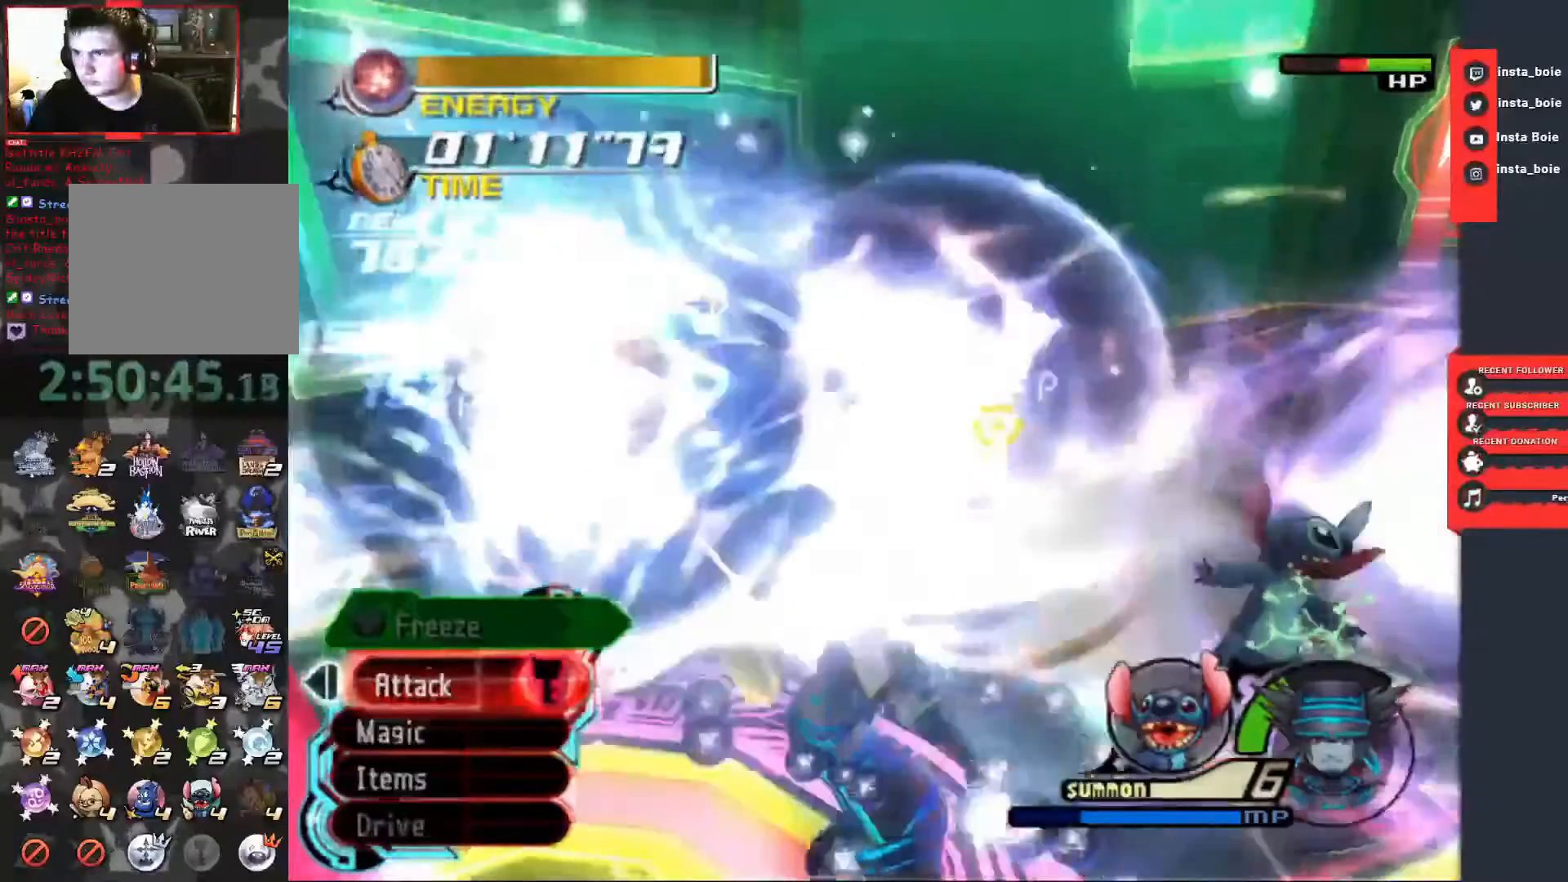
{"dt_ms": 500, "buttons": [], "left_stick": "up", "right_stick": "center"}
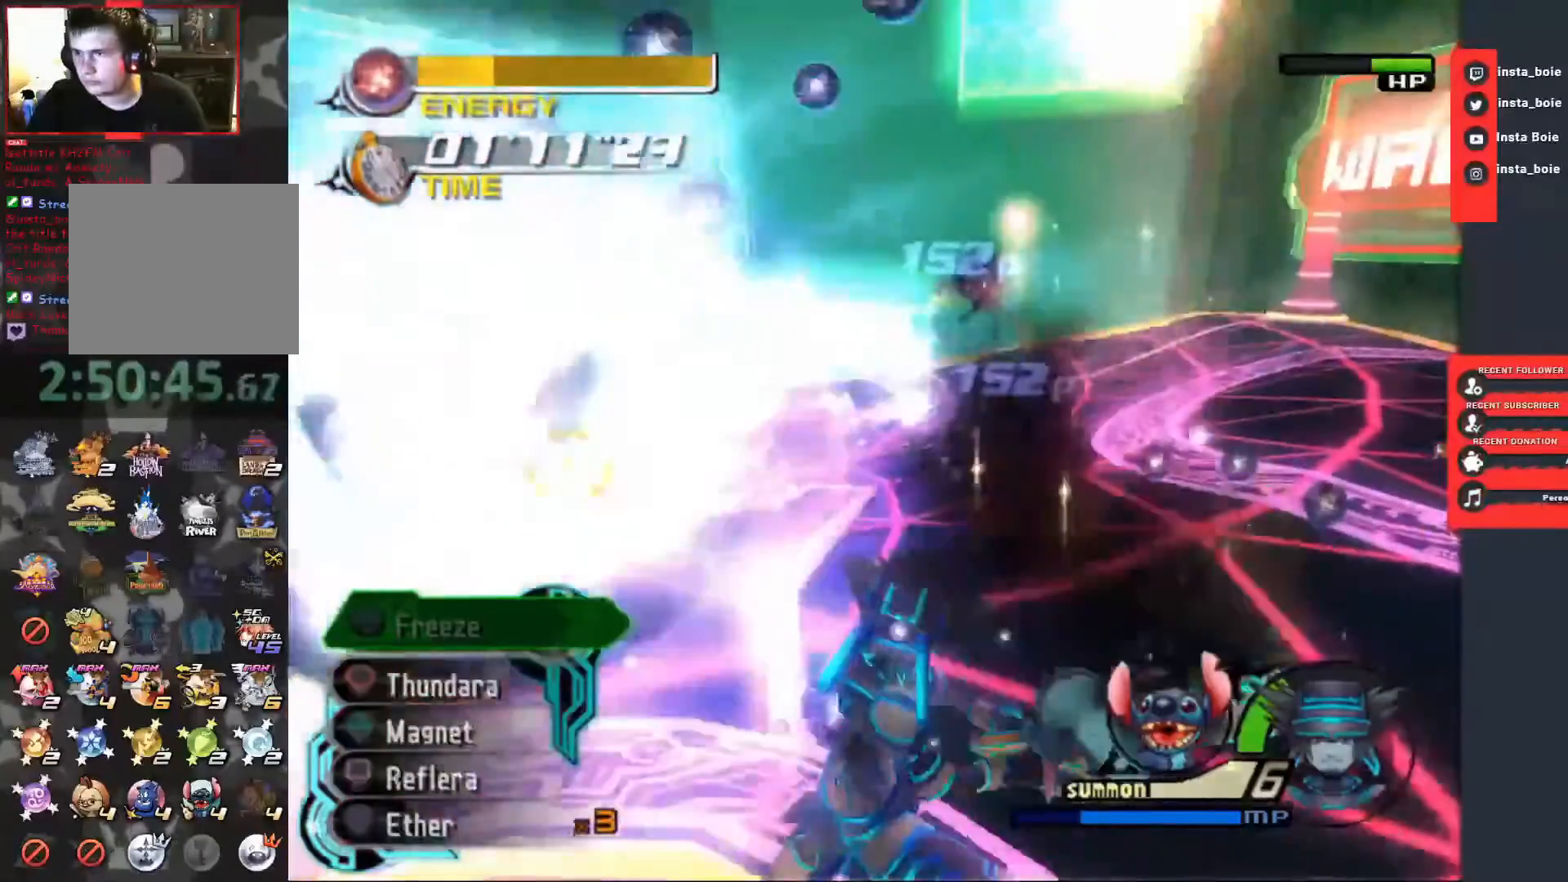
{"dt_ms": 500, "buttons": ["CIRCLE"], "left_stick": "up-left", "right_stick": "center", "events": [[17, "left_stick", "up-left"], [33, "TRIANGLE", "down"], [117, "TRIANGLE", "up"], [183, "TRIANGLE", "down"], [283, "TRIANGLE", "up"], [433, "CIRCLE", "down"]]}
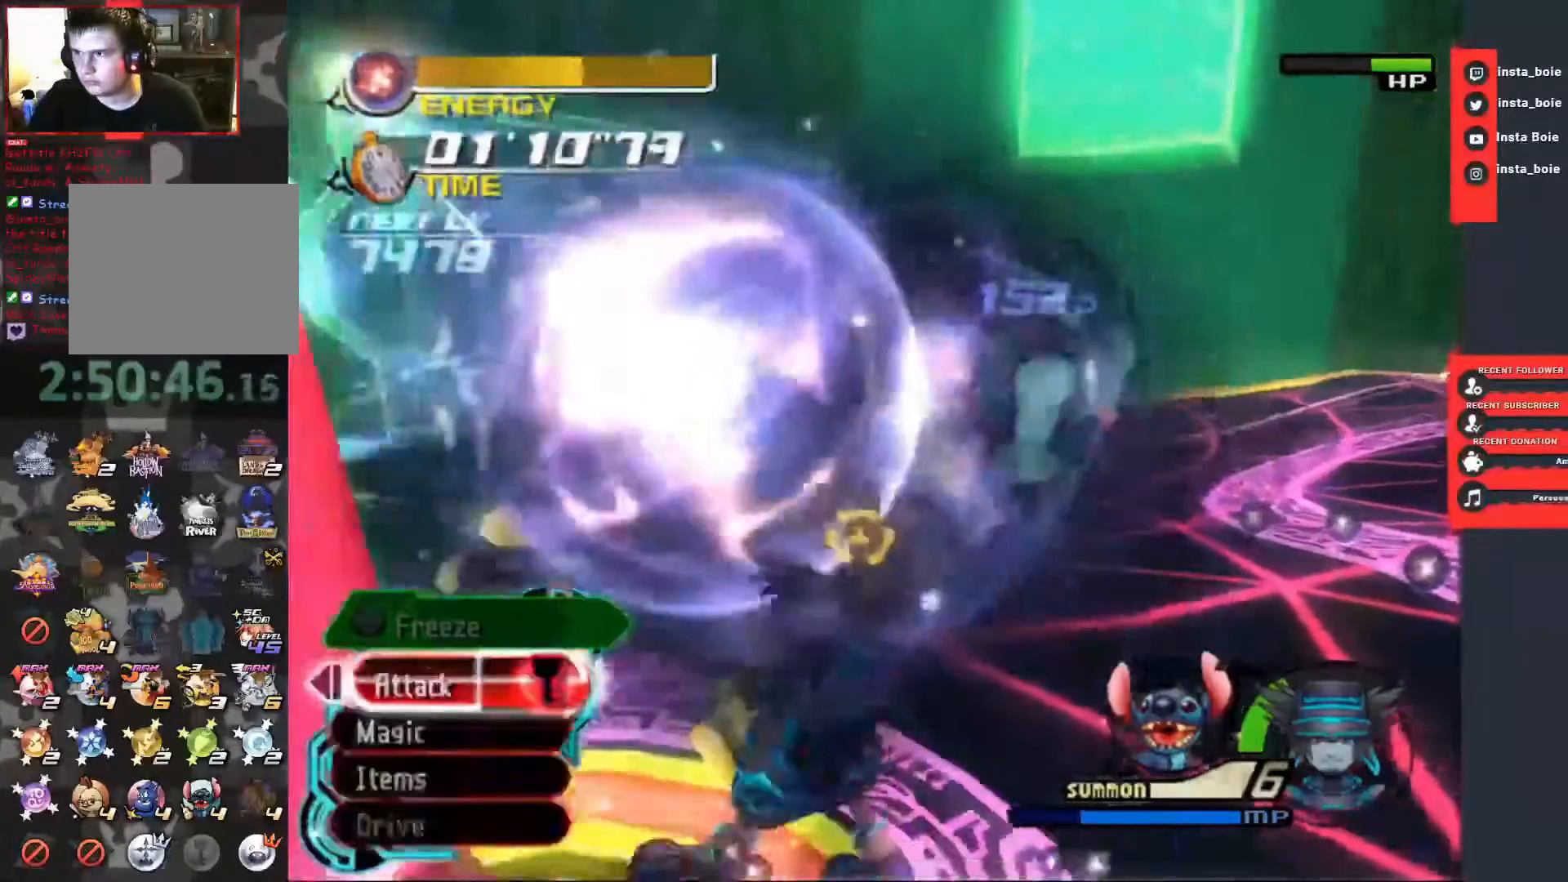
{"dt_ms": 1000, "buttons": [], "left_stick": "center", "right_stick": "center"}
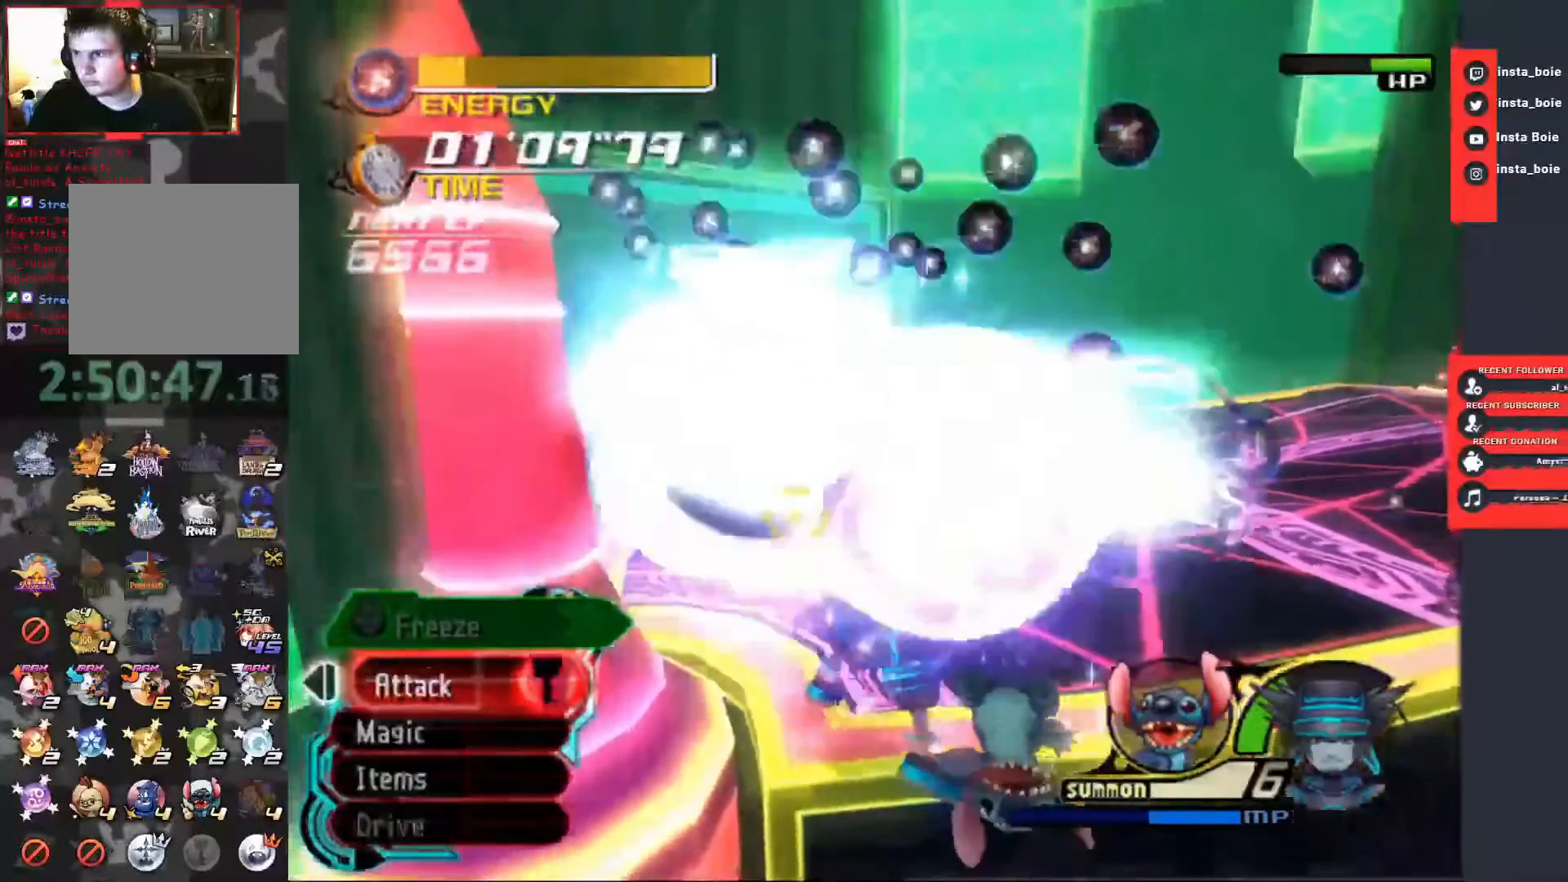
{"dt_ms": 500, "buttons": [], "left_stick": "up", "right_stick": "center", "events": [[33, "CIRCLE", "down"], [167, "CIRCLE", "up"], [350, "left_stick", "up"]]}
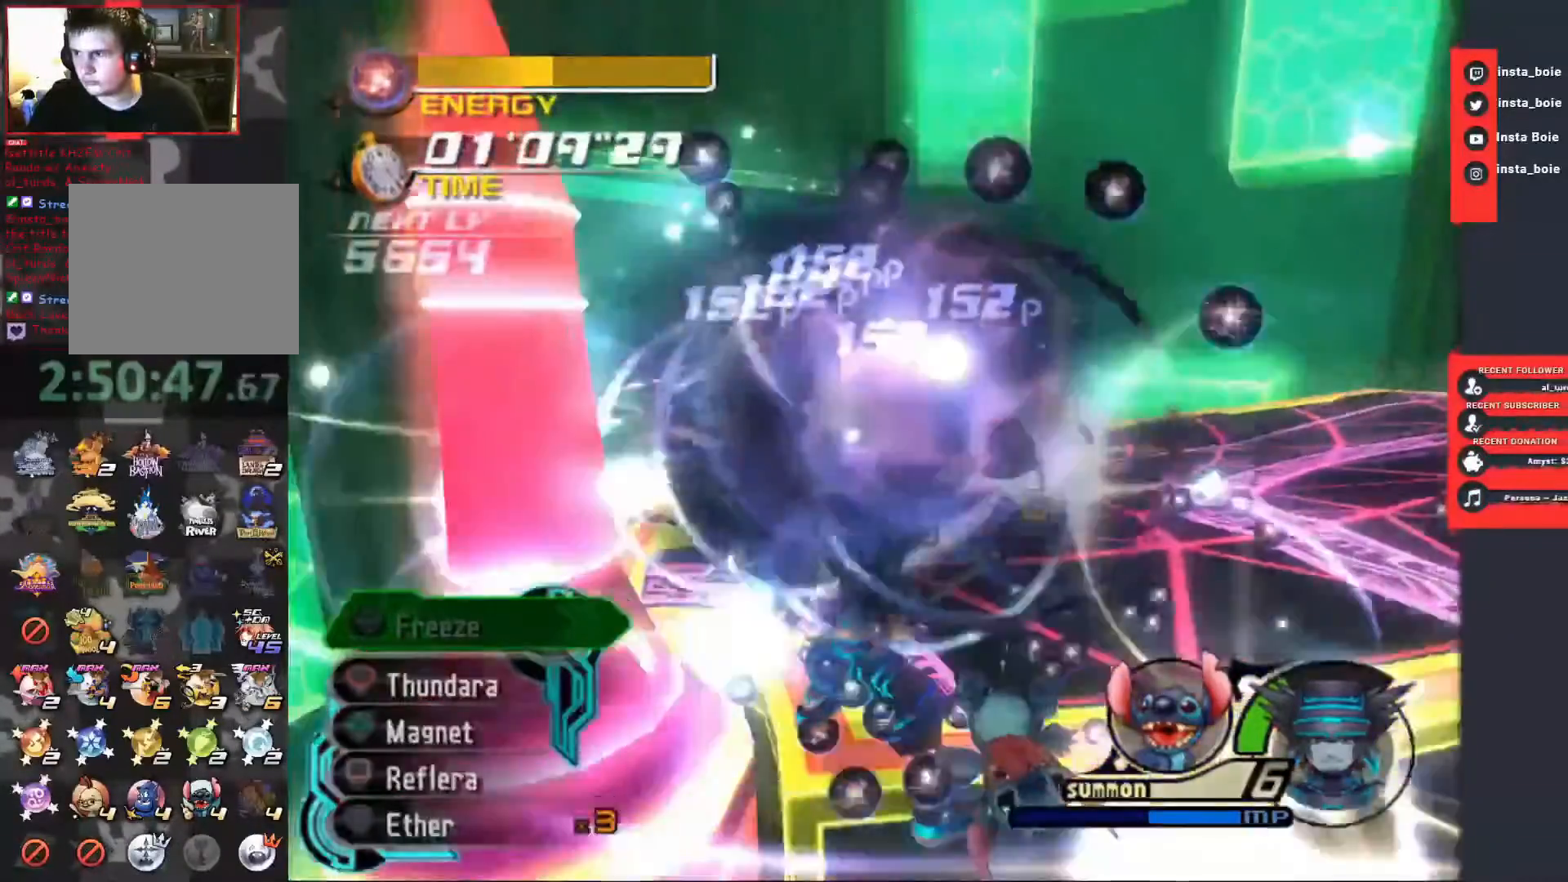
{"dt_ms": 500, "buttons": [], "left_stick": "up", "right_stick": "center", "events": [[17, "TRIANGLE", "down"], [33, "left_stick", "center"], [100, "TRIANGLE", "up"], [200, "TRIANGLE", "down"], [283, "TRIANGLE", "up"], [367, "TRIANGLE", "down"], [400, "left_stick", "up"], [467, "TRIANGLE", "up"]]}
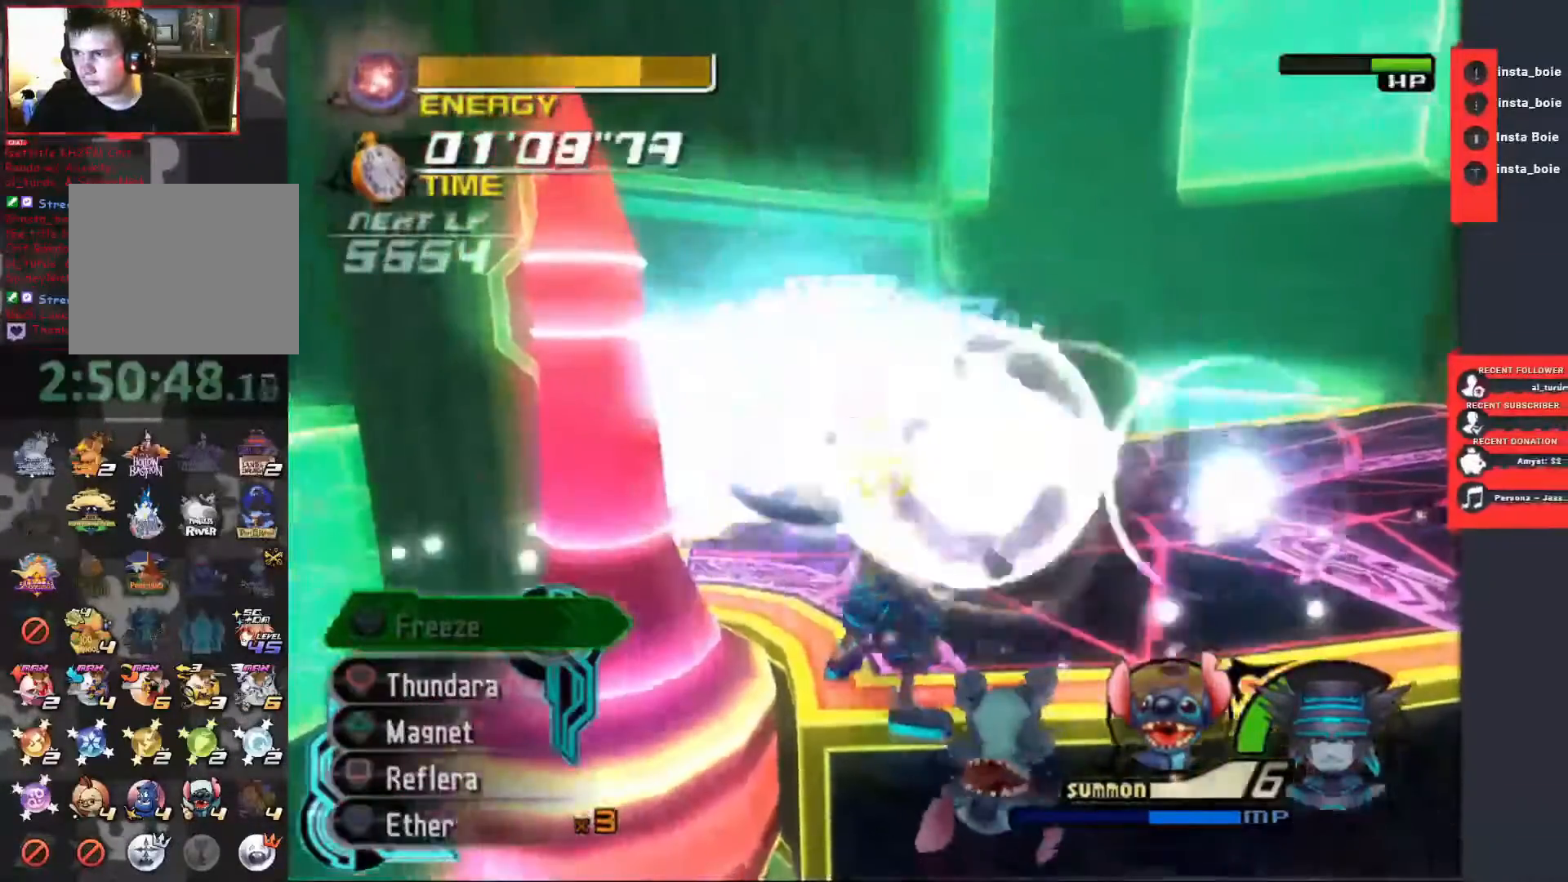
{"dt_ms": 500, "buttons": ["CIRCLE"], "left_stick": "center", "right_stick": "center", "events": [[50, "TRIANGLE", "down"], [150, "TRIANGLE", "up"], [217, "TRIANGLE", "down"], [300, "TRIANGLE", "up"], [467, "CIRCLE", "down"], [500, "left_stick", "center"]]}
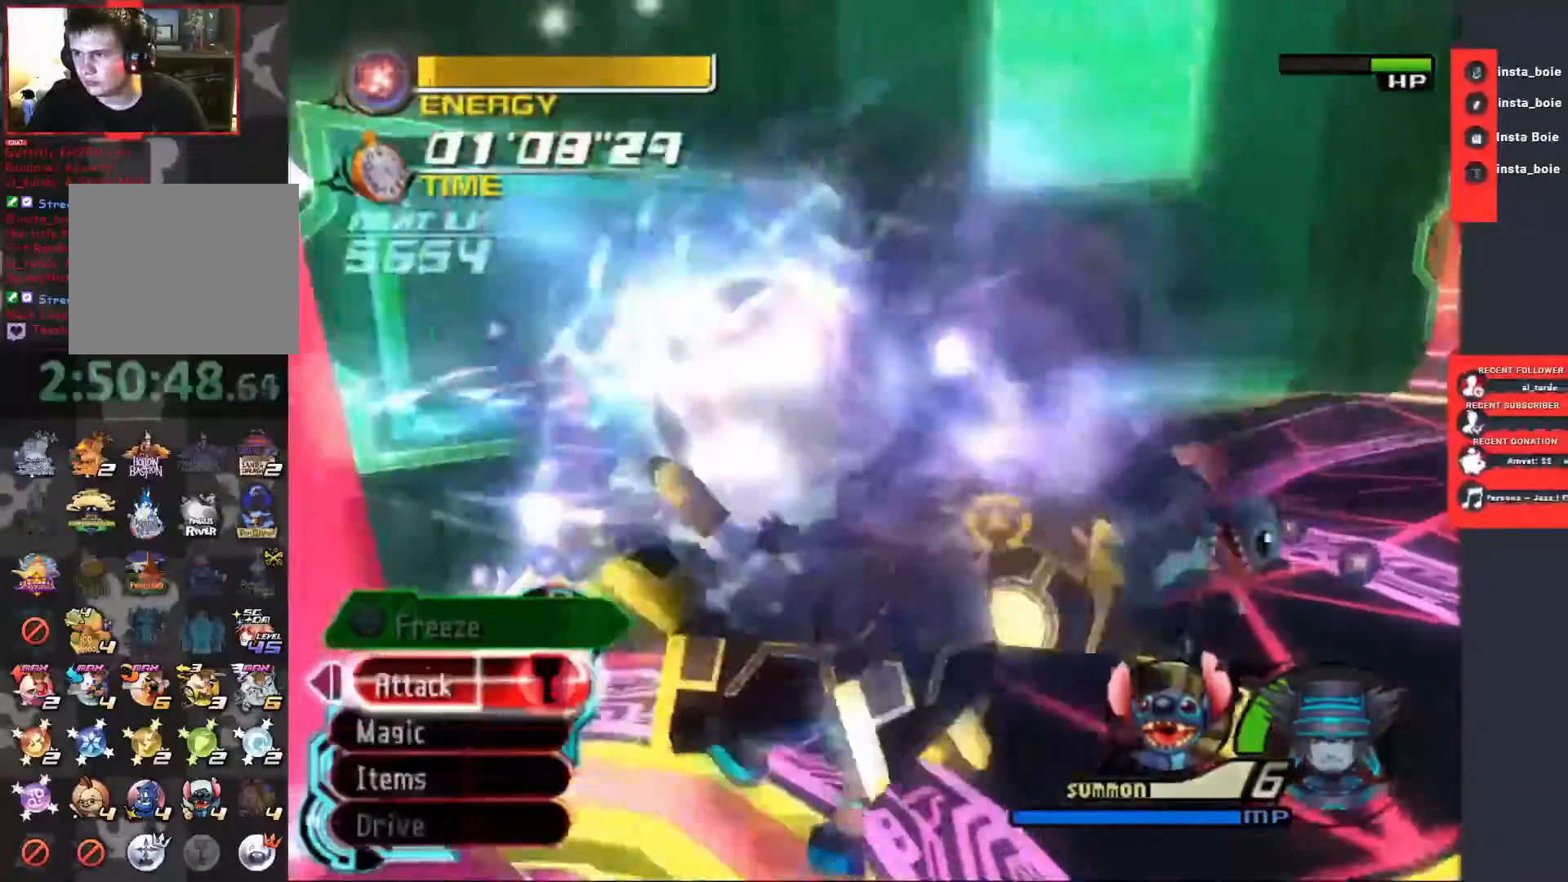
{"dt_ms": 500, "buttons": ["CIRCLE"], "left_stick": "center", "right_stick": "center", "events": [[267, "CIRCLE", "up"], [333, "CIRCLE", "down"]]}
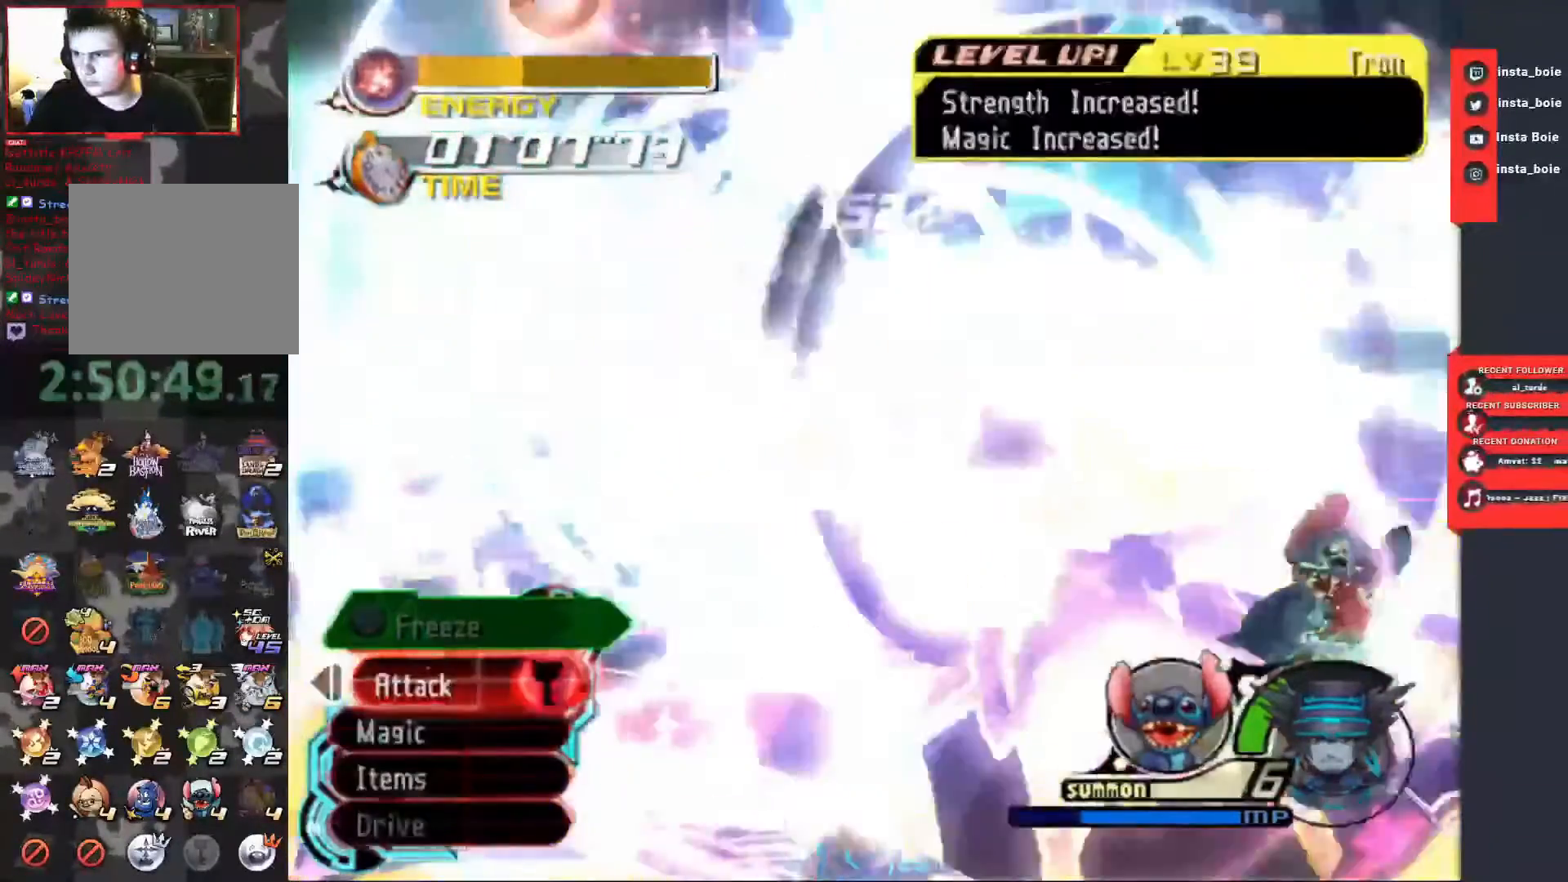
{"dt_ms": 500, "buttons": [], "left_stick": "center", "right_stick": "center"}
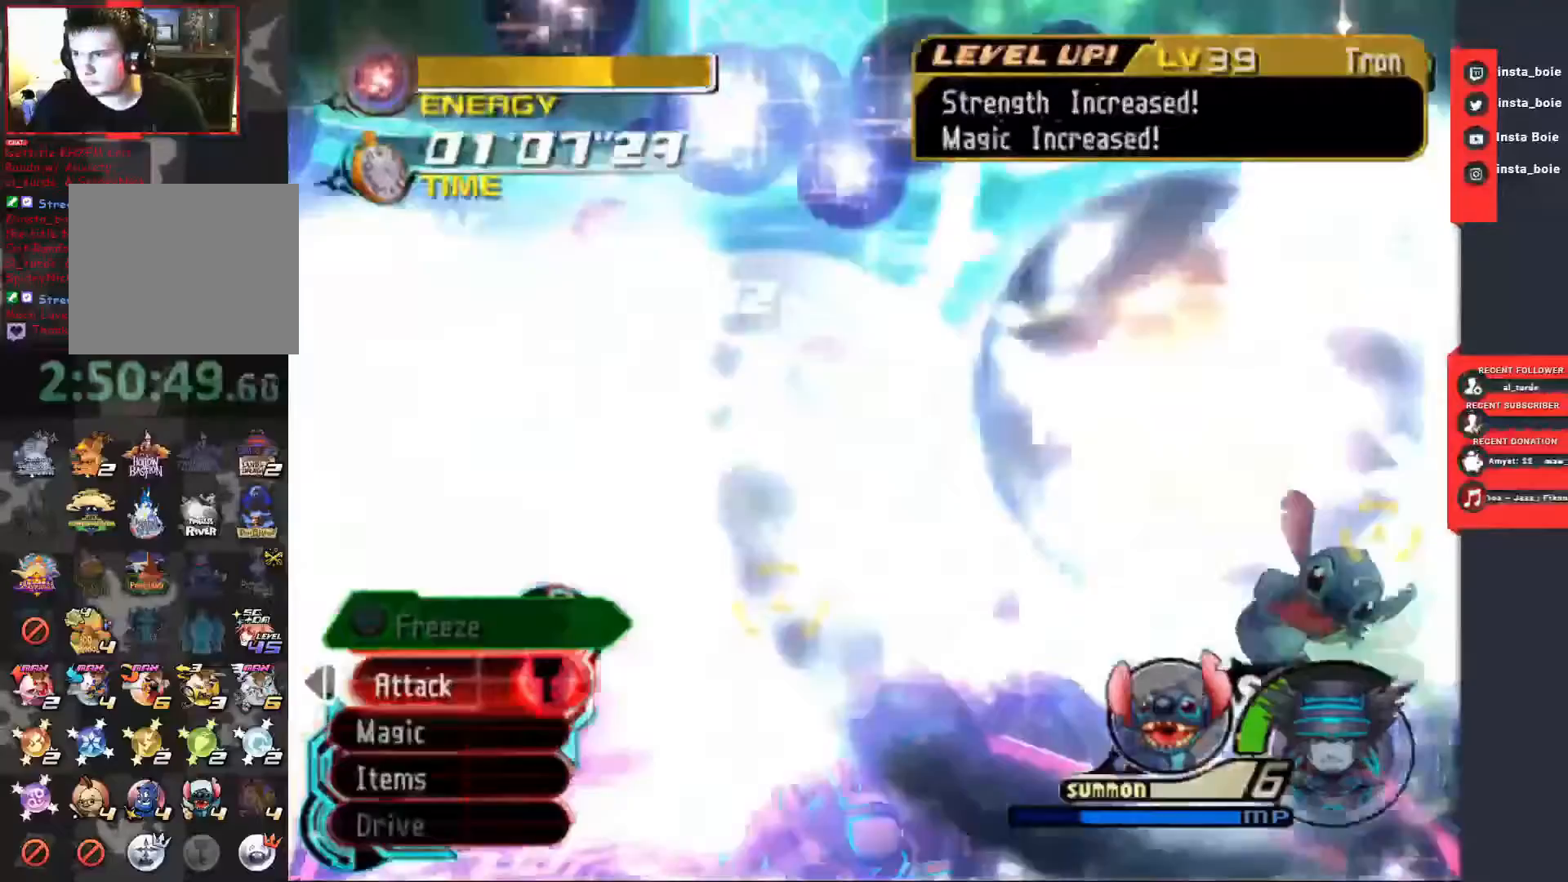
{"dt_ms": 500, "buttons": [], "left_stick": "center", "right_stick": "center", "events": [[50, "CIRCLE", "down"], [200, "CIRCLE", "up"]]}
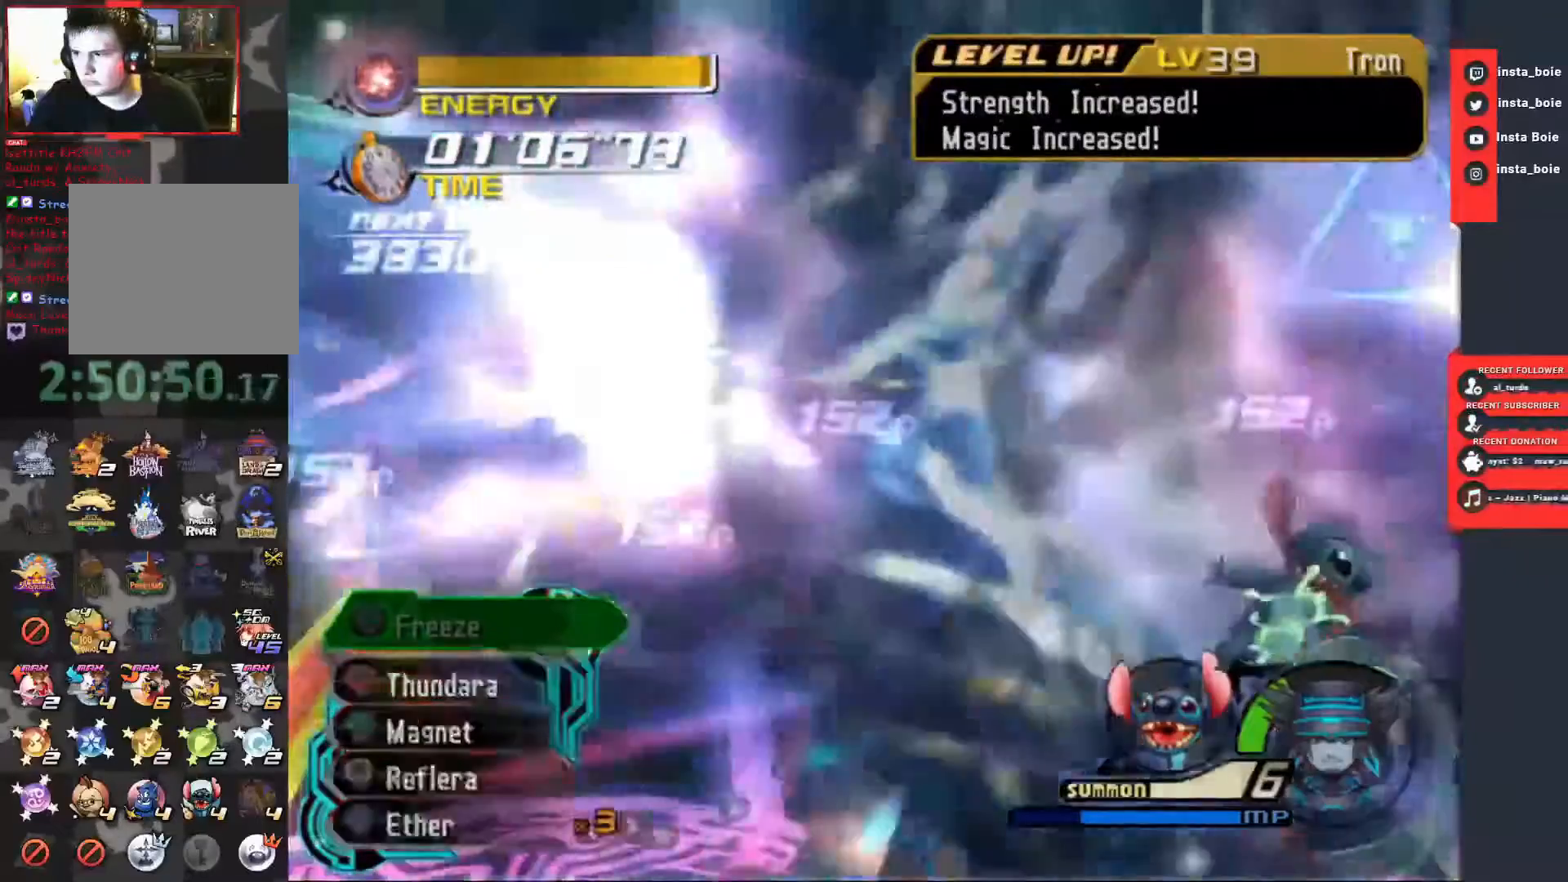
{"dt_ms": 500, "buttons": [], "left_stick": "center", "right_stick": "center", "events": [[17, "TRIANGLE", "down"], [133, "TRIANGLE", "up"], [200, "TRIANGLE", "down"], [300, "TRIANGLE", "up"], [350, "TRIANGLE", "down"], [483, "TRIANGLE", "up"]]}
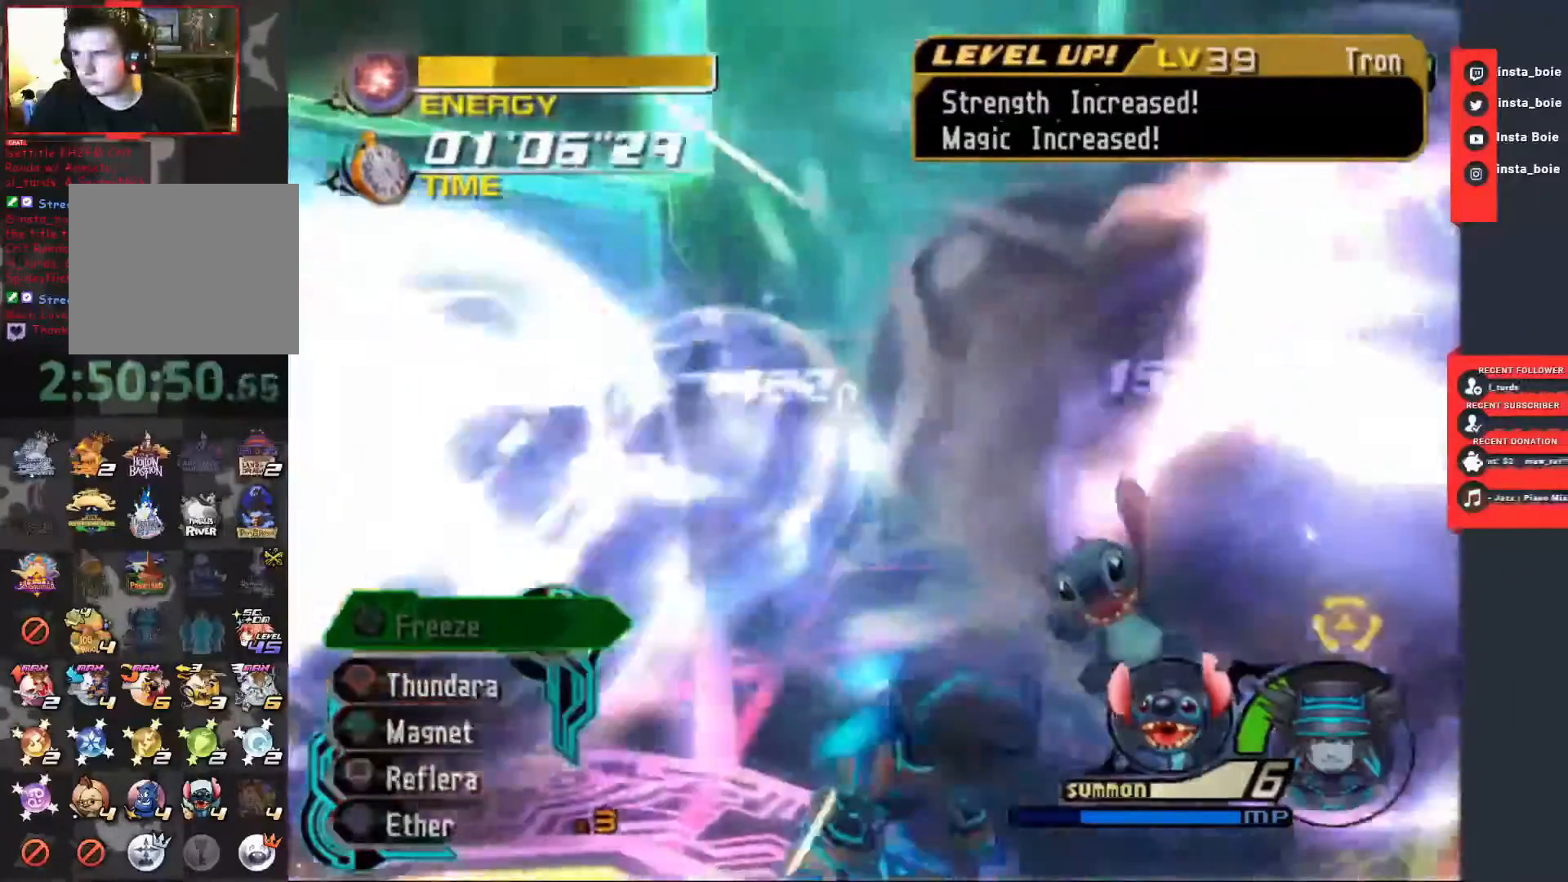
{"dt_ms": 500, "buttons": ["CIRCLE"], "left_stick": "center", "right_stick": "center", "events": [[50, "TRIANGLE", "down"], [150, "TRIANGLE", "up"], [333, "CIRCLE", "down"]]}
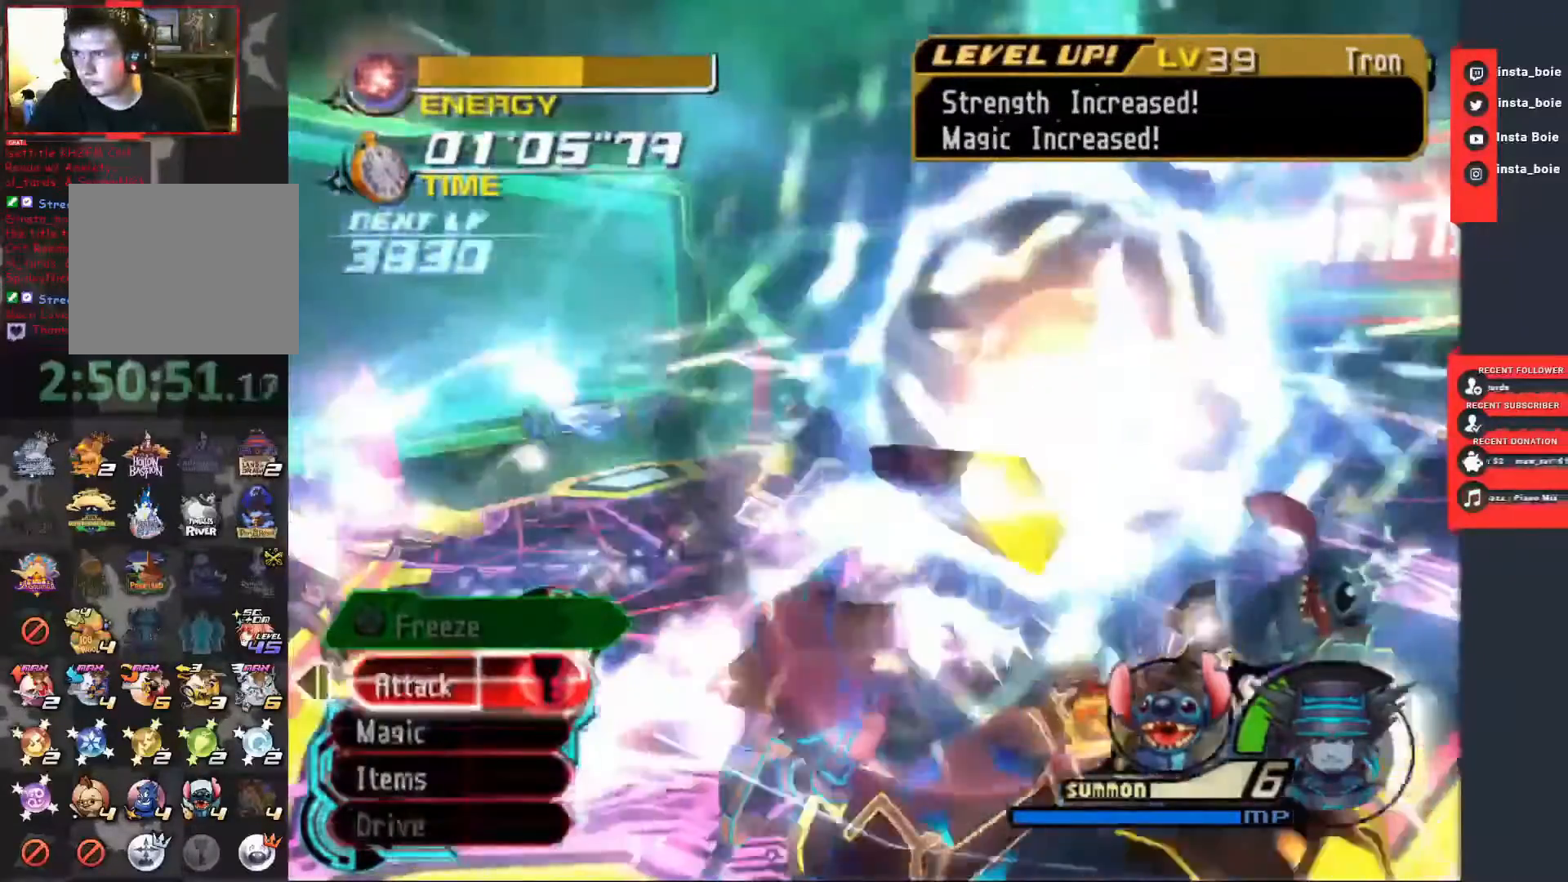
{"dt_ms": 500, "buttons": [], "left_stick": "up-right", "right_stick": "center", "events": [[433, "CIRCLE", "up"], [500, "left_stick", "up-right"]]}
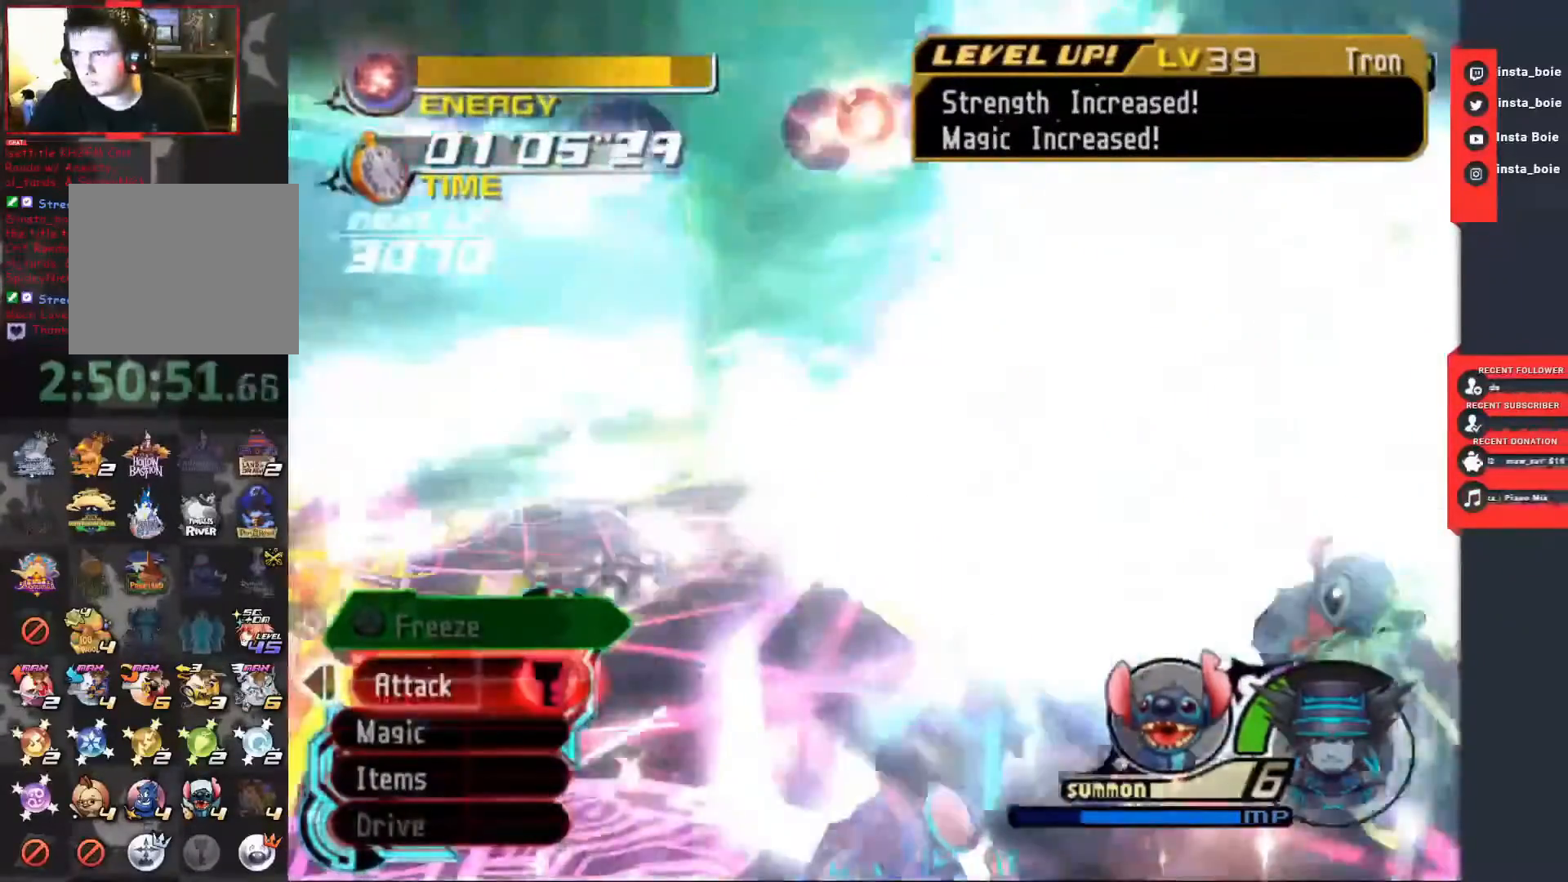
{"dt_ms": 500, "buttons": ["CIRCLE"], "left_stick": "center", "right_stick": "center", "events": [[17, "CIRCLE", "down"], [183, "left_stick", "center"], [317, "CIRCLE", "up"], [383, "CIRCLE", "down"]]}
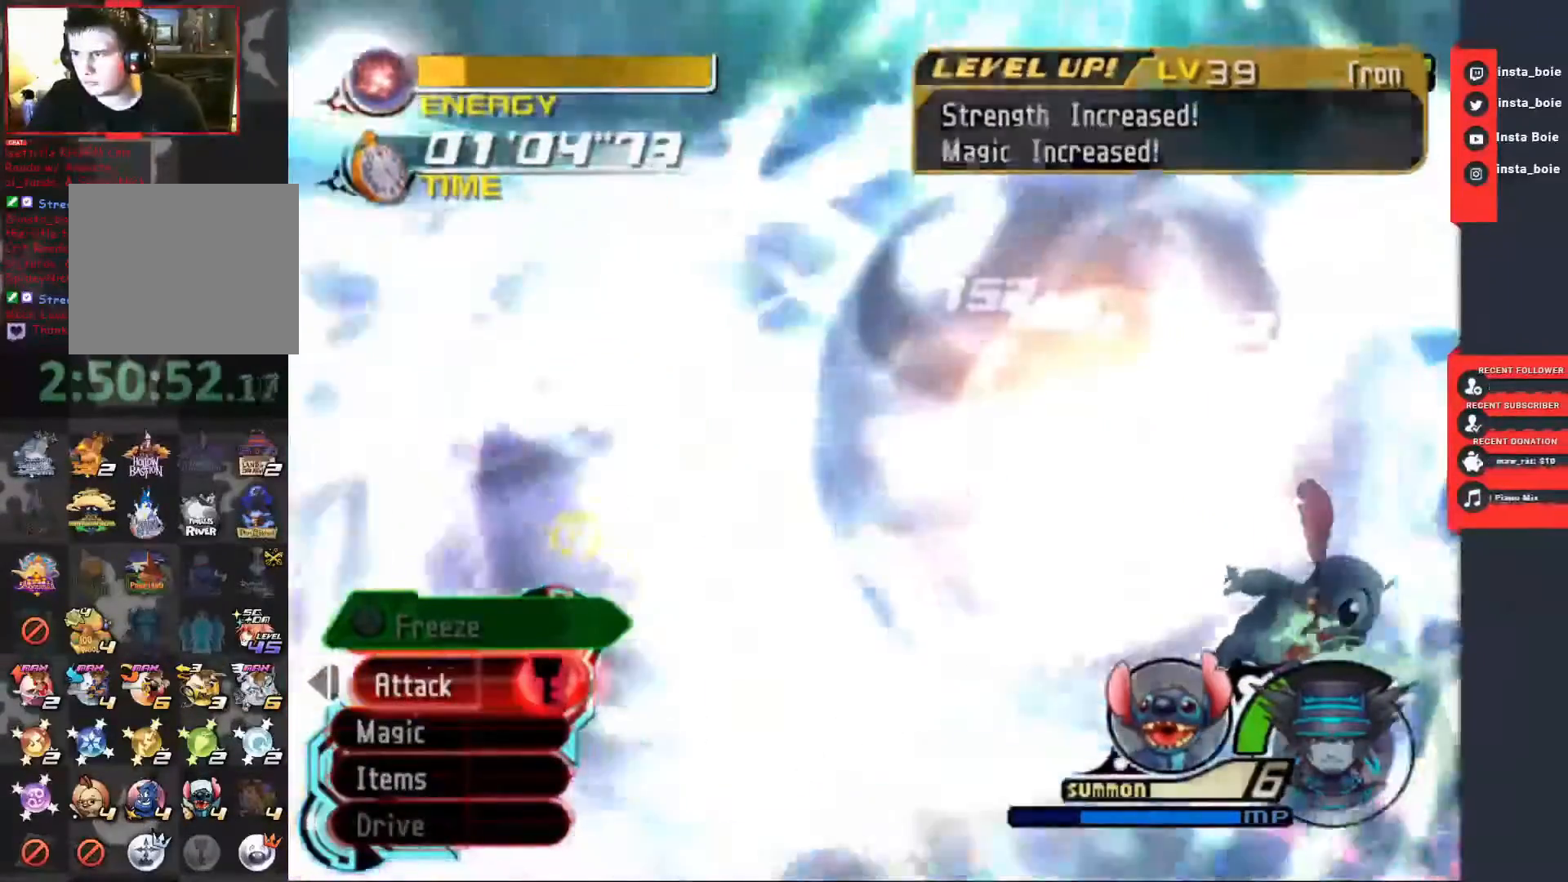
{"dt_ms": 500, "buttons": ["TRIANGLE"], "left_stick": "center", "right_stick": "center", "events": [[33, "CIRCLE", "up"], [300, "TRIANGLE", "down"], [400, "TRIANGLE", "up"], [483, "TRIANGLE", "down"]]}
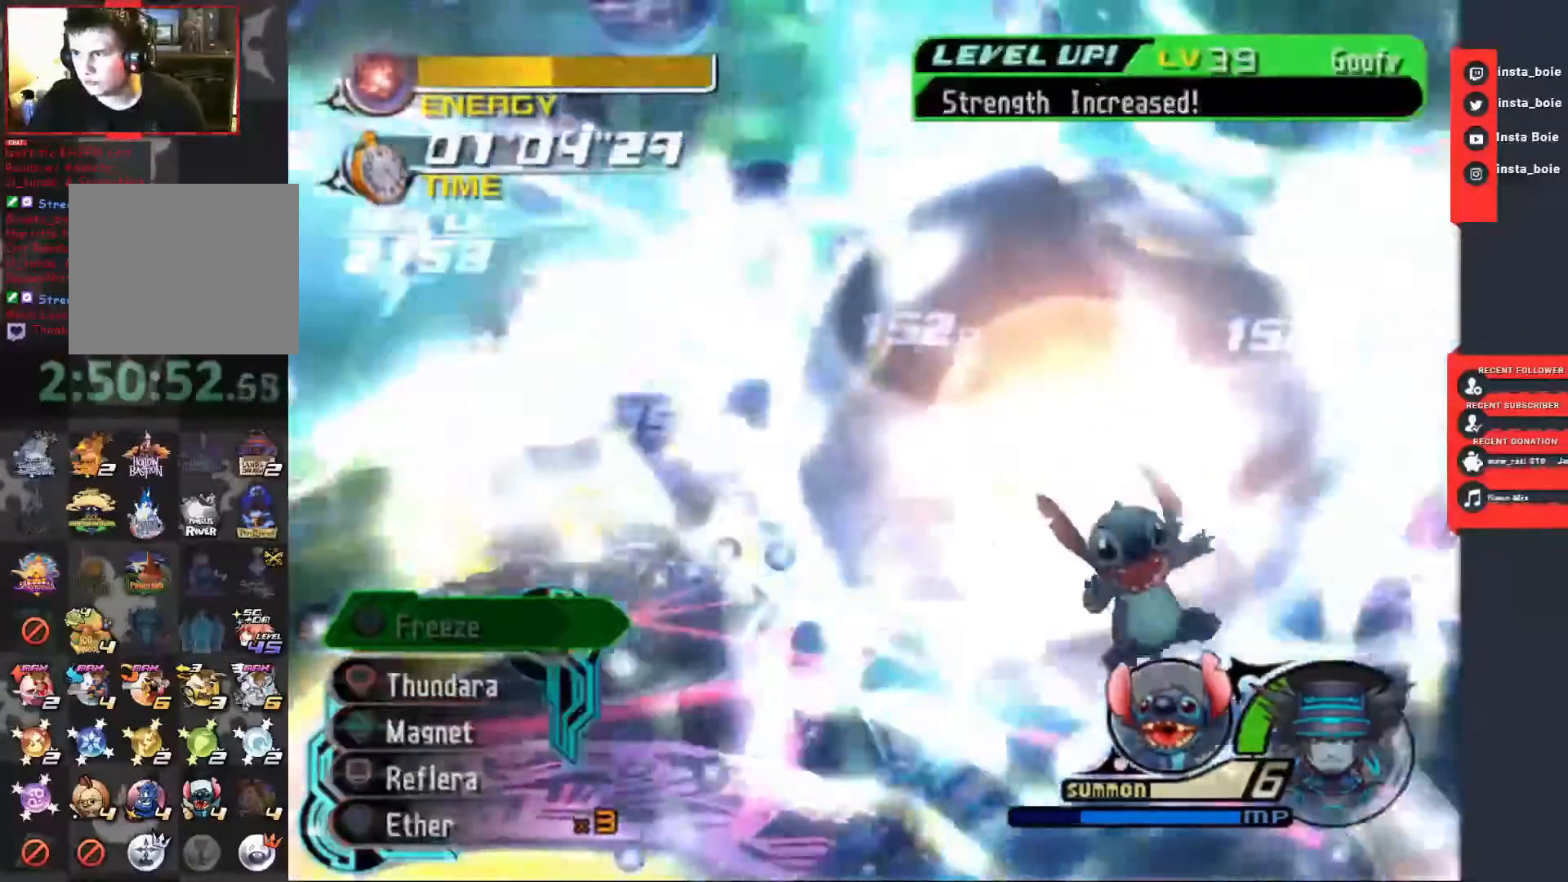
{"dt_ms": 500, "buttons": ["TRIANGLE"], "left_stick": "center", "right_stick": "center", "events": [[67, "TRIANGLE", "up"], [133, "TRIANGLE", "down"], [233, "TRIANGLE", "up"], [300, "TRIANGLE", "down"], [400, "TRIANGLE", "up"], [467, "TRIANGLE", "down"]]}
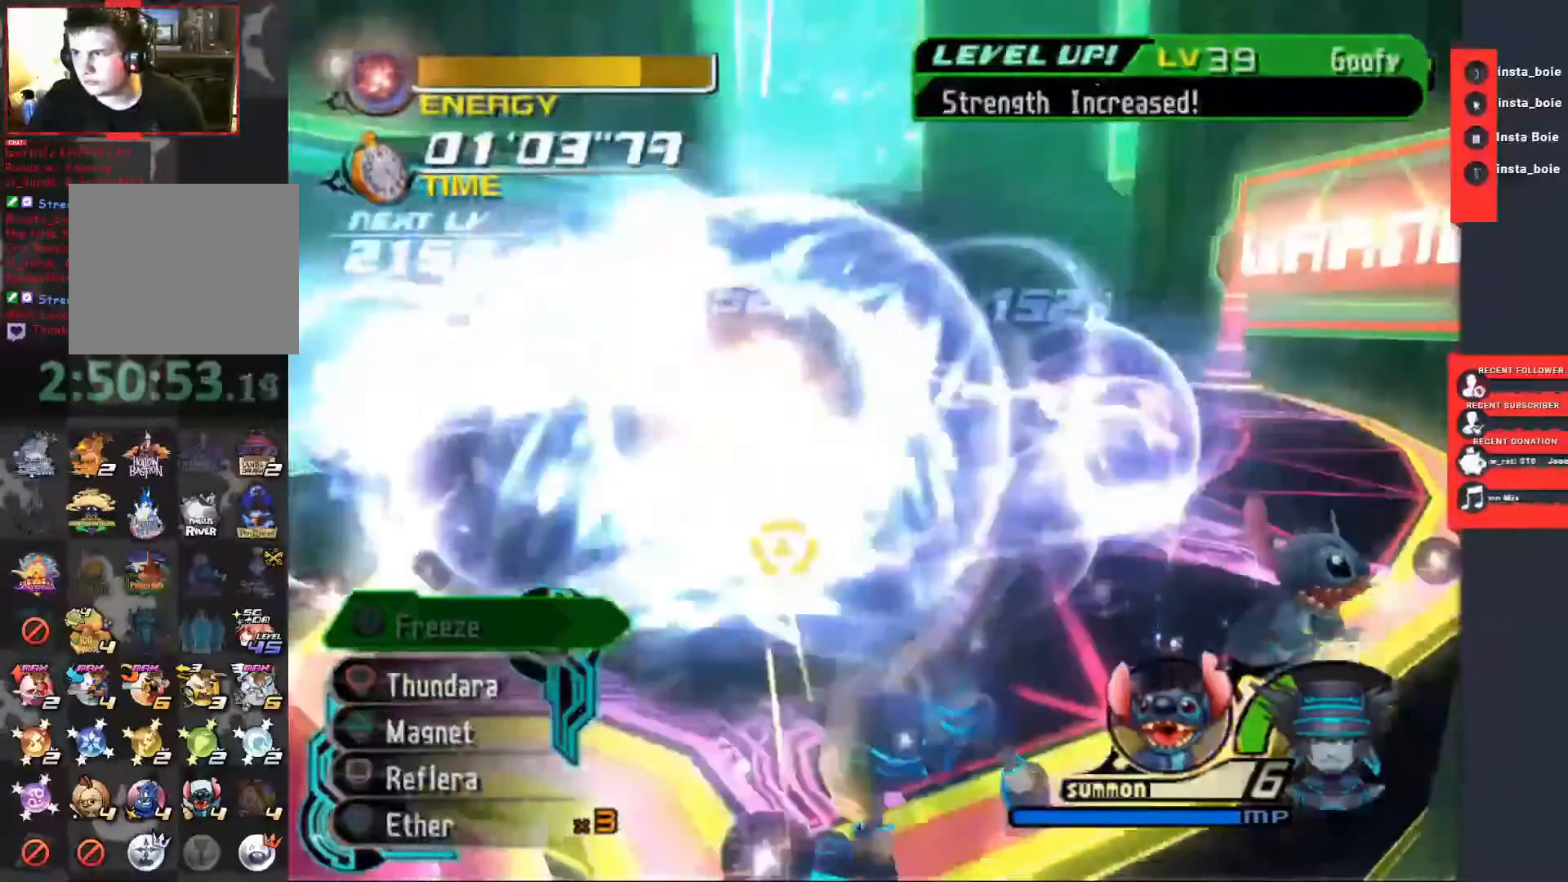
{"dt_ms": 500, "buttons": ["CIRCLE"], "left_stick": "center", "right_stick": "center", "events": [[67, "TRIANGLE", "up"], [100, "TRIANGLE", "down"], [183, "TRIANGLE", "up"], [350, "CIRCLE", "down"], [450, "CIRCLE", "up"], [500, "CIRCLE", "down"]]}
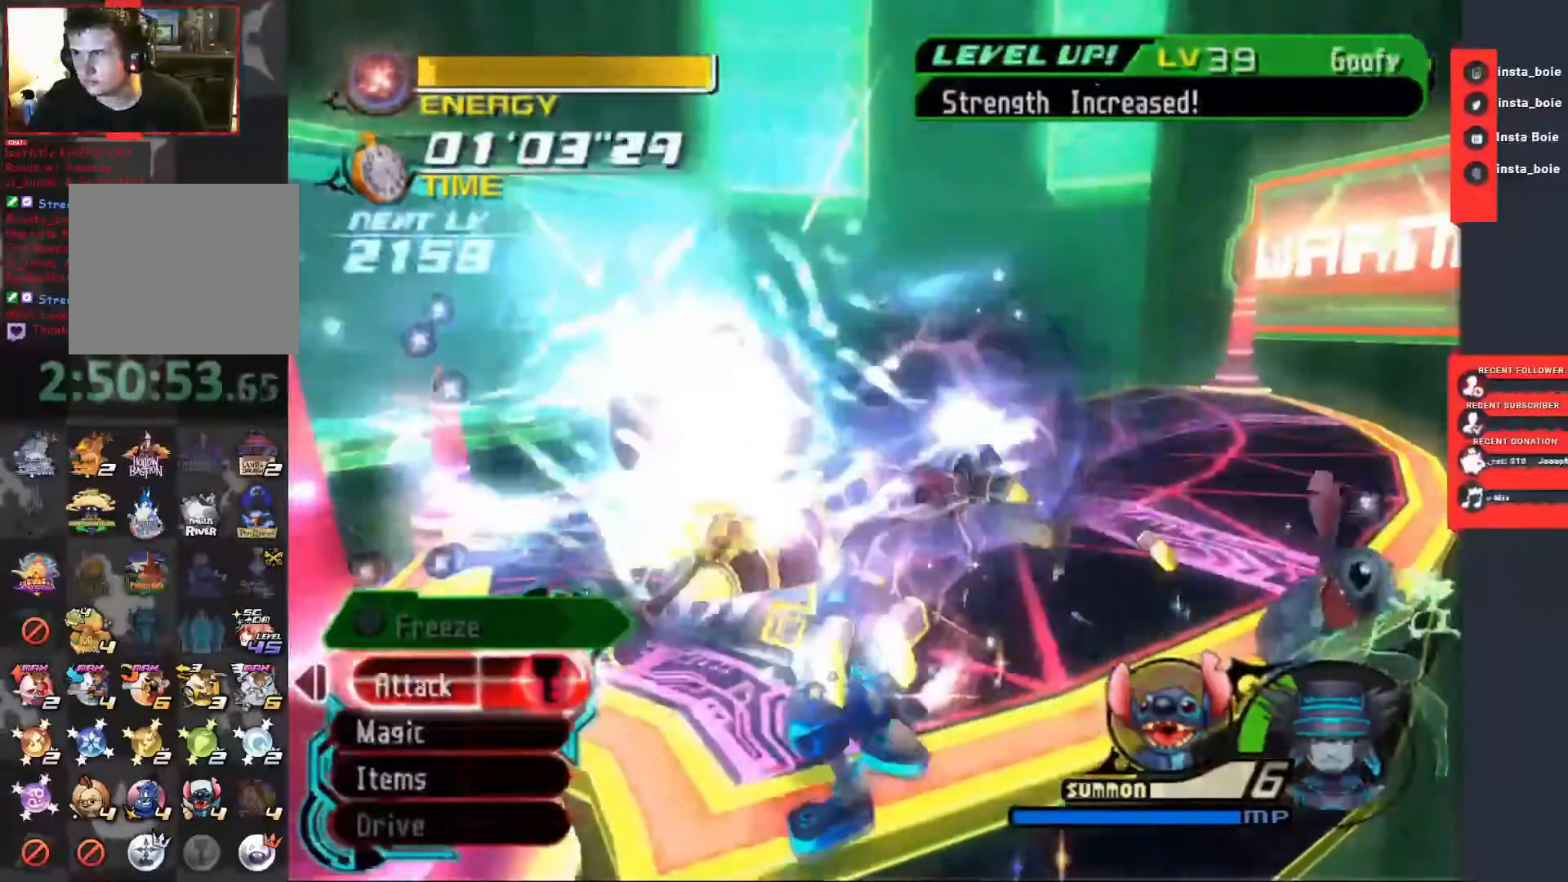
{"dt_ms": 500, "buttons": [], "left_stick": "center", "right_stick": "center", "events": [[83, "CIRCLE", "up"], [133, "CIRCLE", "down"], [467, "CIRCLE", "up"]]}
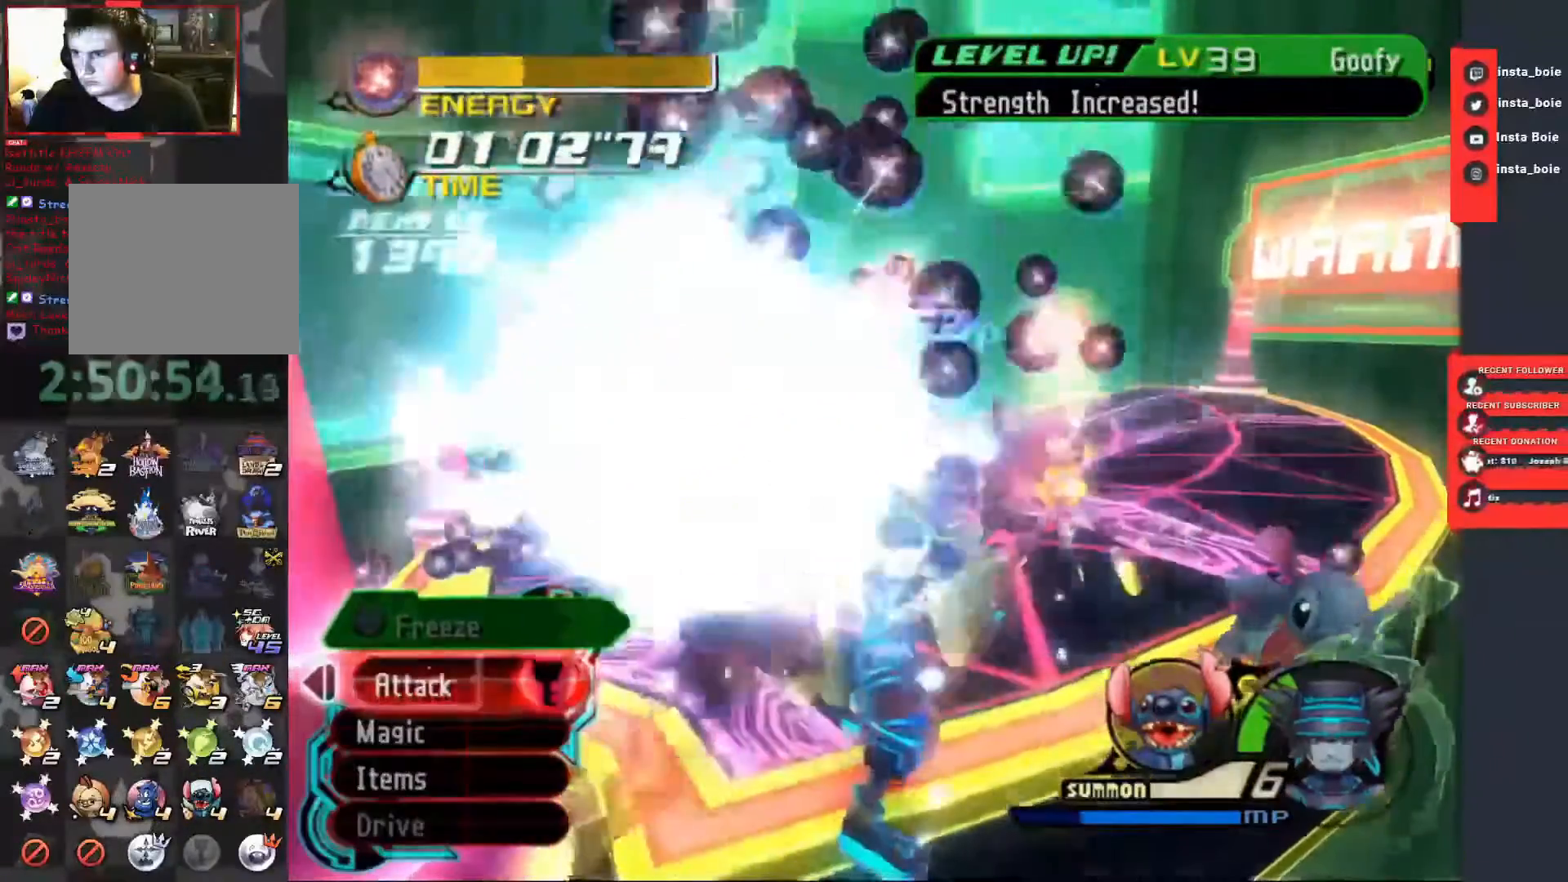
{"dt_ms": 500, "buttons": [], "left_stick": "center", "right_stick": "center", "events": [[100, "CIRCLE", "down"], [200, "CIRCLE", "up"], [283, "CIRCLE", "down"], [317, "CIRCLE", "up"]]}
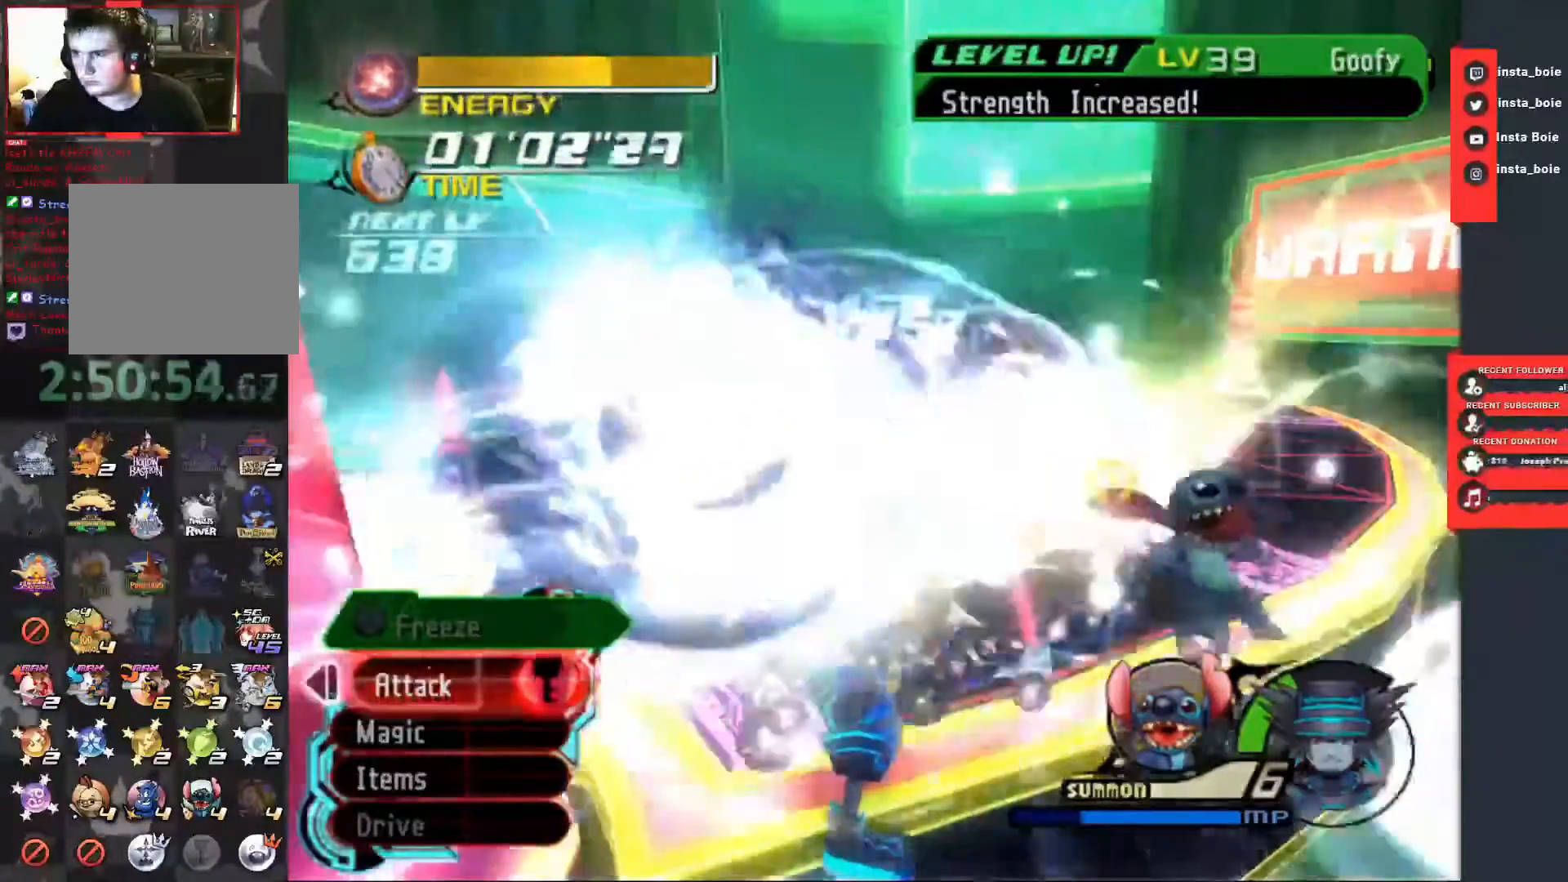
{"dt_ms": 500, "buttons": ["TRIANGLE"], "left_stick": "center", "right_stick": "center", "events": [[67, "TRIANGLE", "down"], [167, "TRIANGLE", "up"], [267, "TRIANGLE", "down"], [367, "TRIANGLE", "up"], [433, "TRIANGLE", "down"]]}
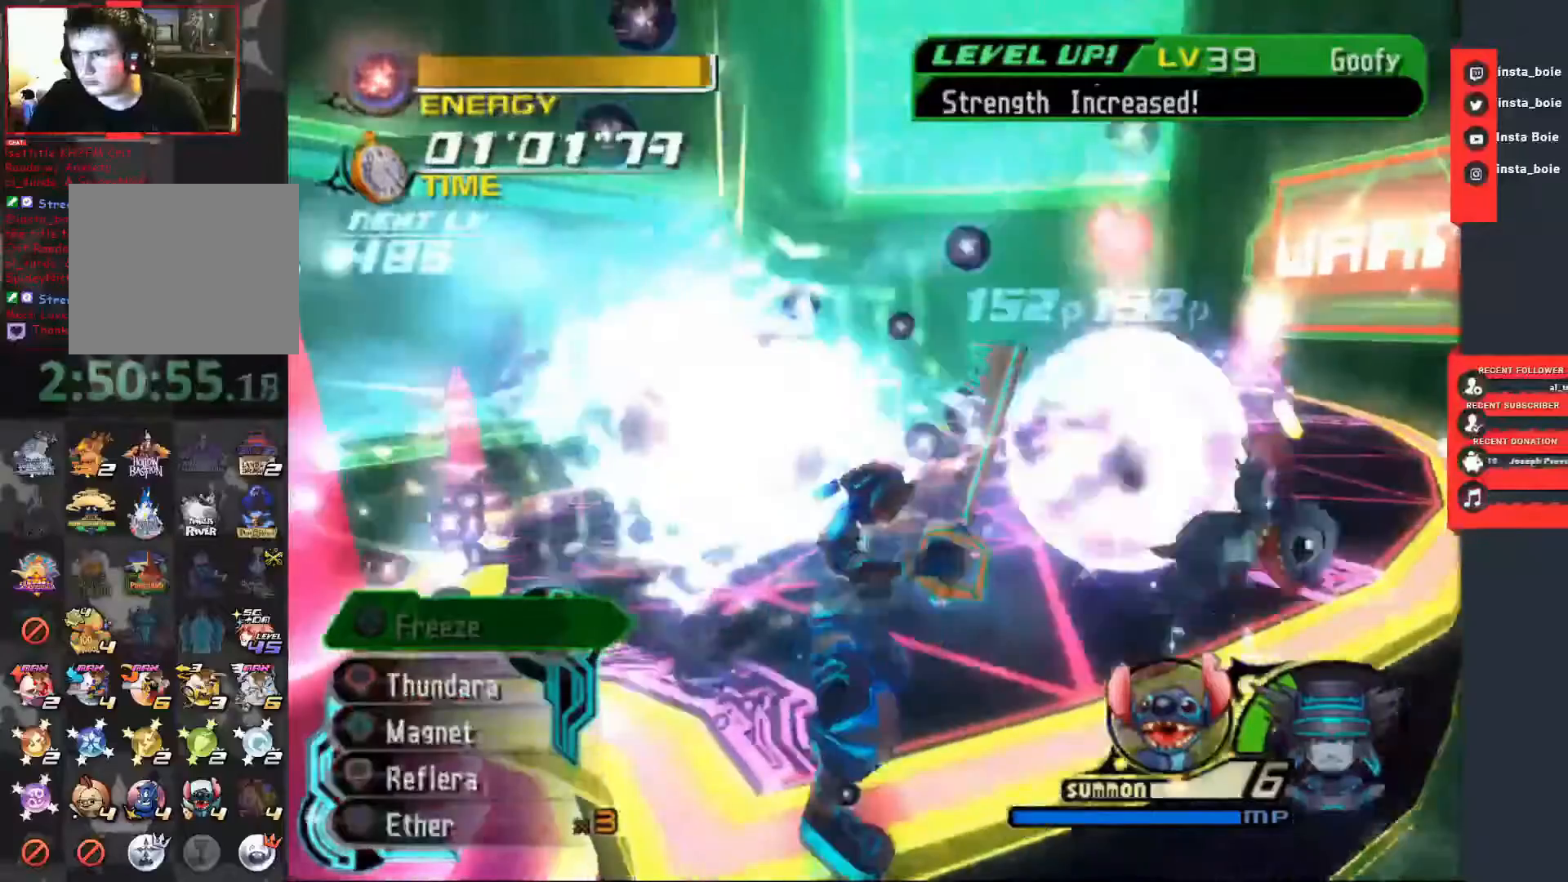
{"dt_ms": 500, "buttons": ["TRIANGLE"], "left_stick": "center", "right_stick": "center", "events": [[33, "TRIANGLE", "up"], [117, "TRIANGLE", "down"], [217, "TRIANGLE", "up"], [283, "TRIANGLE", "down"], [383, "TRIANGLE", "up"], [433, "TRIANGLE", "down"]]}
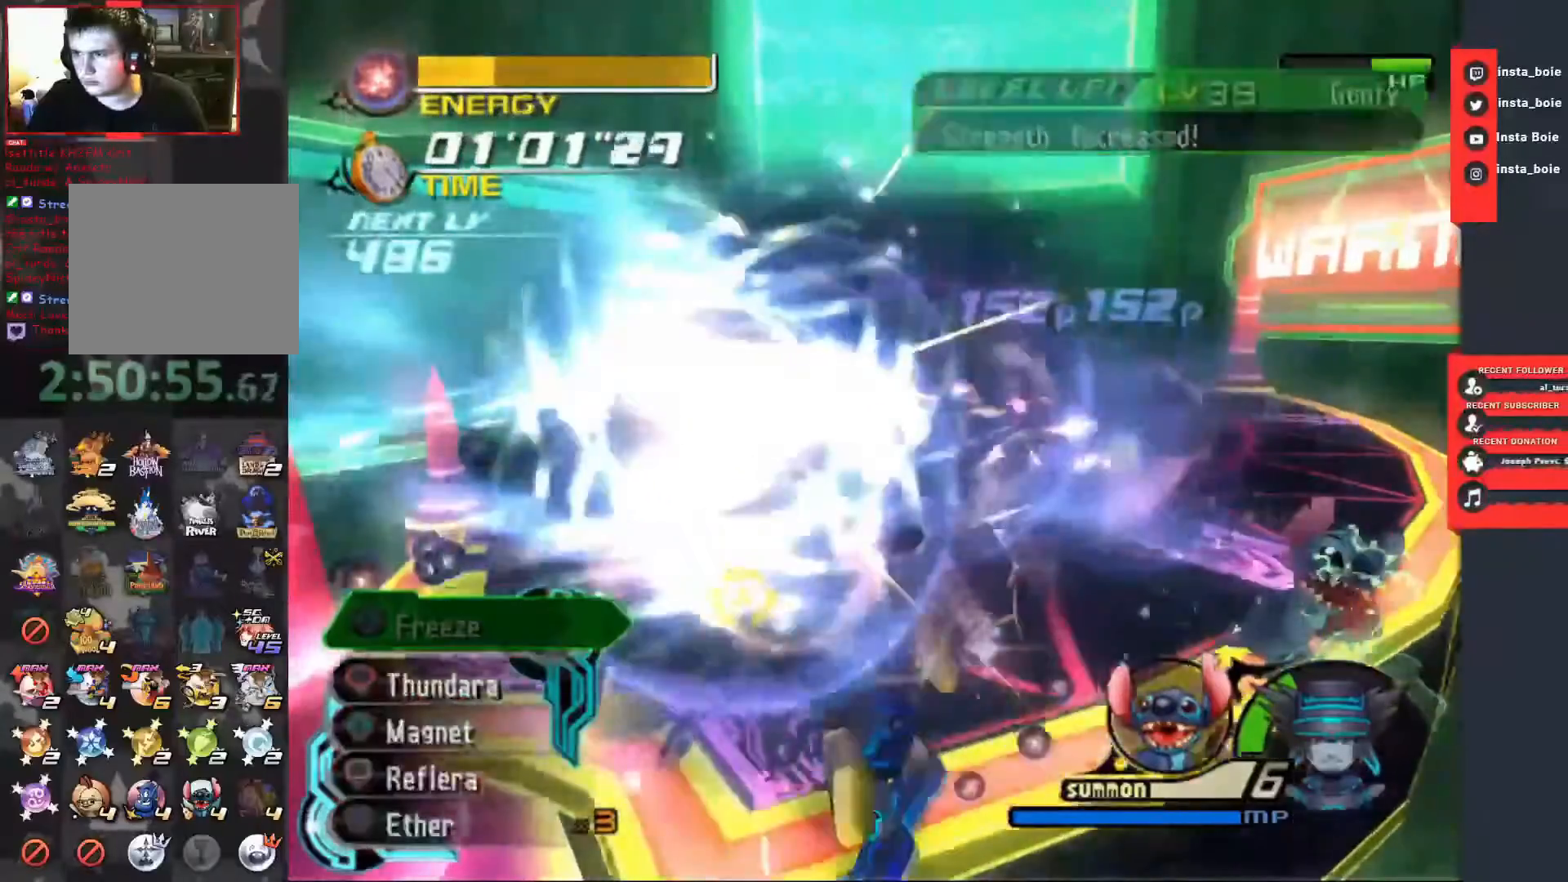
{"dt_ms": 1000, "buttons": ["CIRCLE"], "left_stick": "center", "right_stick": "center"}
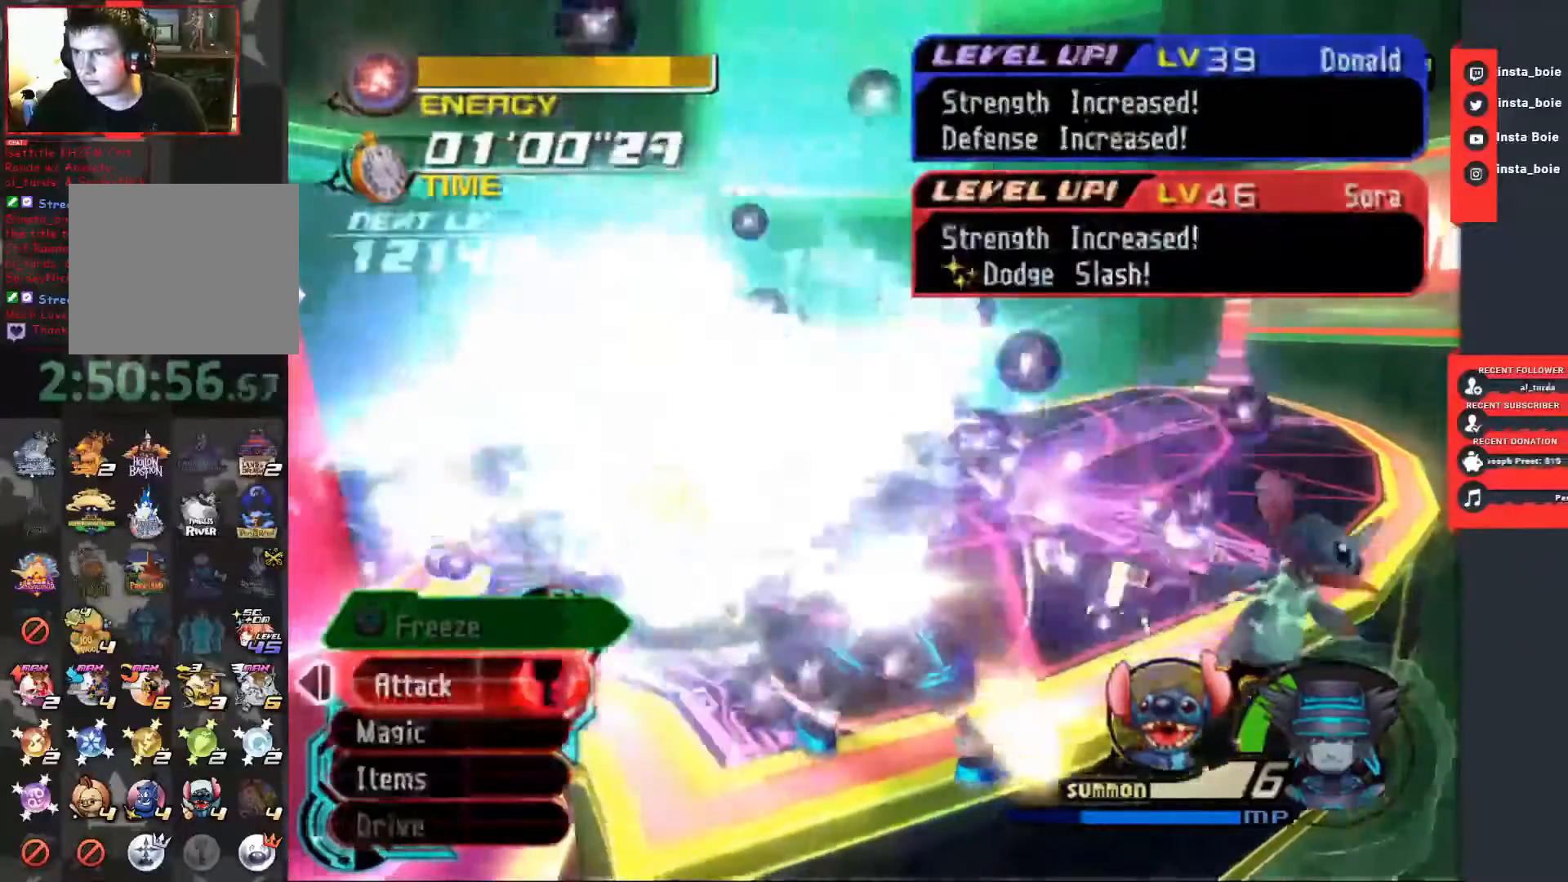
{"dt_ms": 500, "buttons": ["TRIANGLE"], "left_stick": "center", "right_stick": "center", "events": [[133, "CIRCLE", "up"], [450, "TRIANGLE", "down"]]}